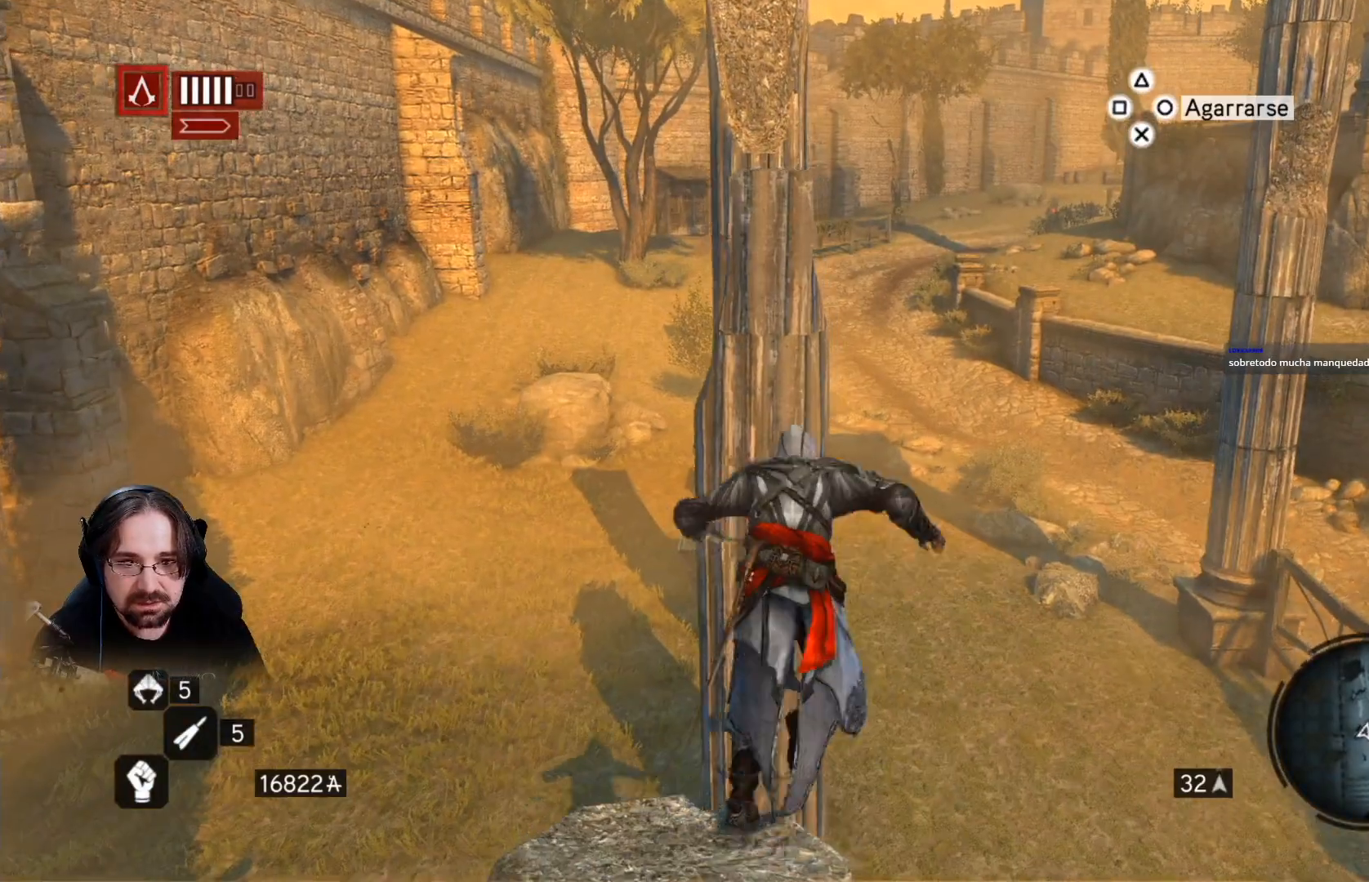
Gameplay with a controller (PlayStation layout); each line is a JSON object with the inputs held at the frame after it. "events" lists button and stick changes between this image and that frame as [ms after this image, input, new state], when the widget could be followed in between.
{"buttons": [], "left_stick": "center", "right_stick": "center", "events": [[67, "left_stick", "up-left"], [400, "CROSS", "up"], [433, "R2", "up"], [500, "left_stick", "center"]]}
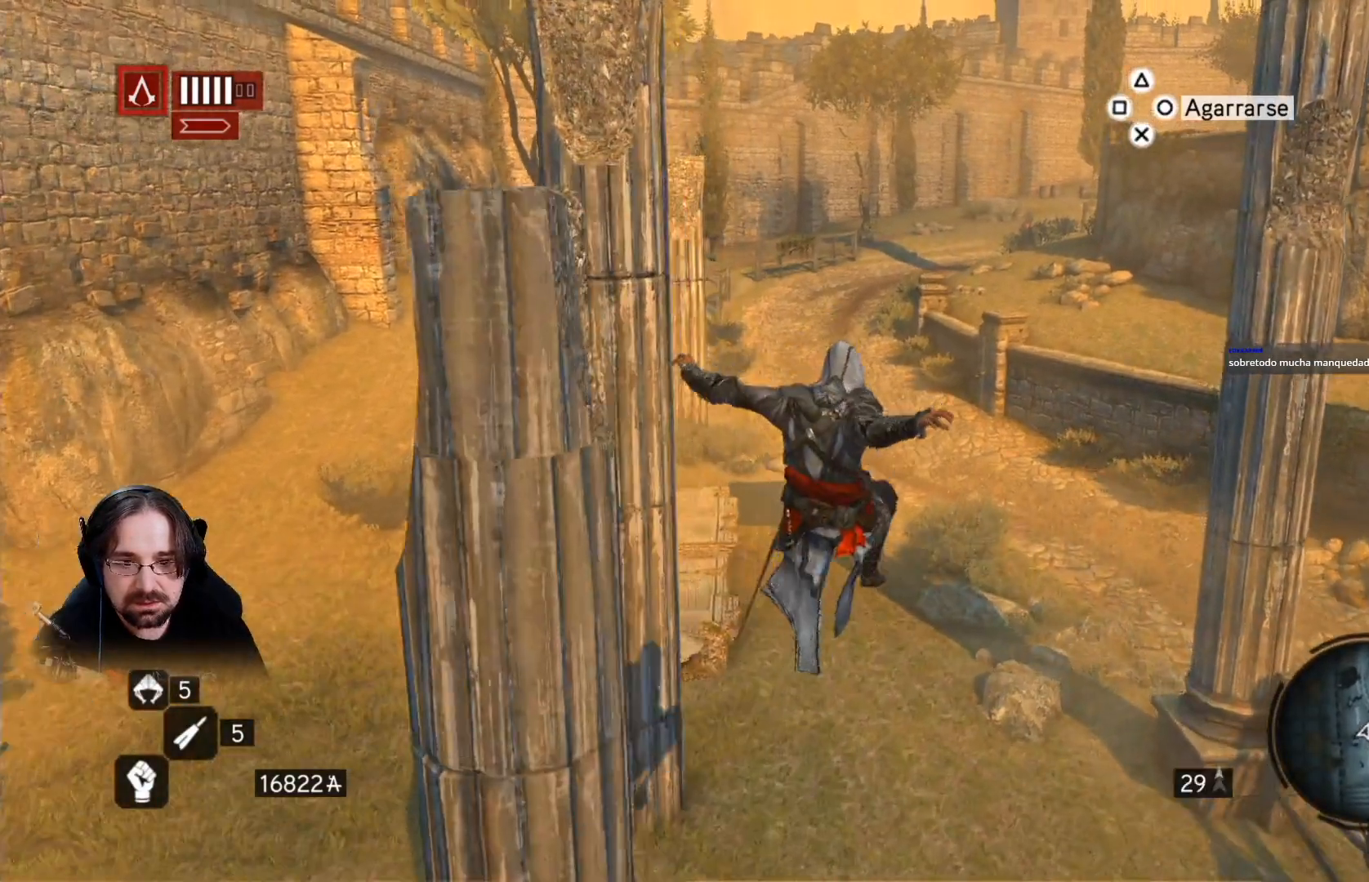
{"buttons": [], "left_stick": "down", "right_stick": "left", "events": [[133, "right_stick", "left"], [233, "left_stick", "down"]]}
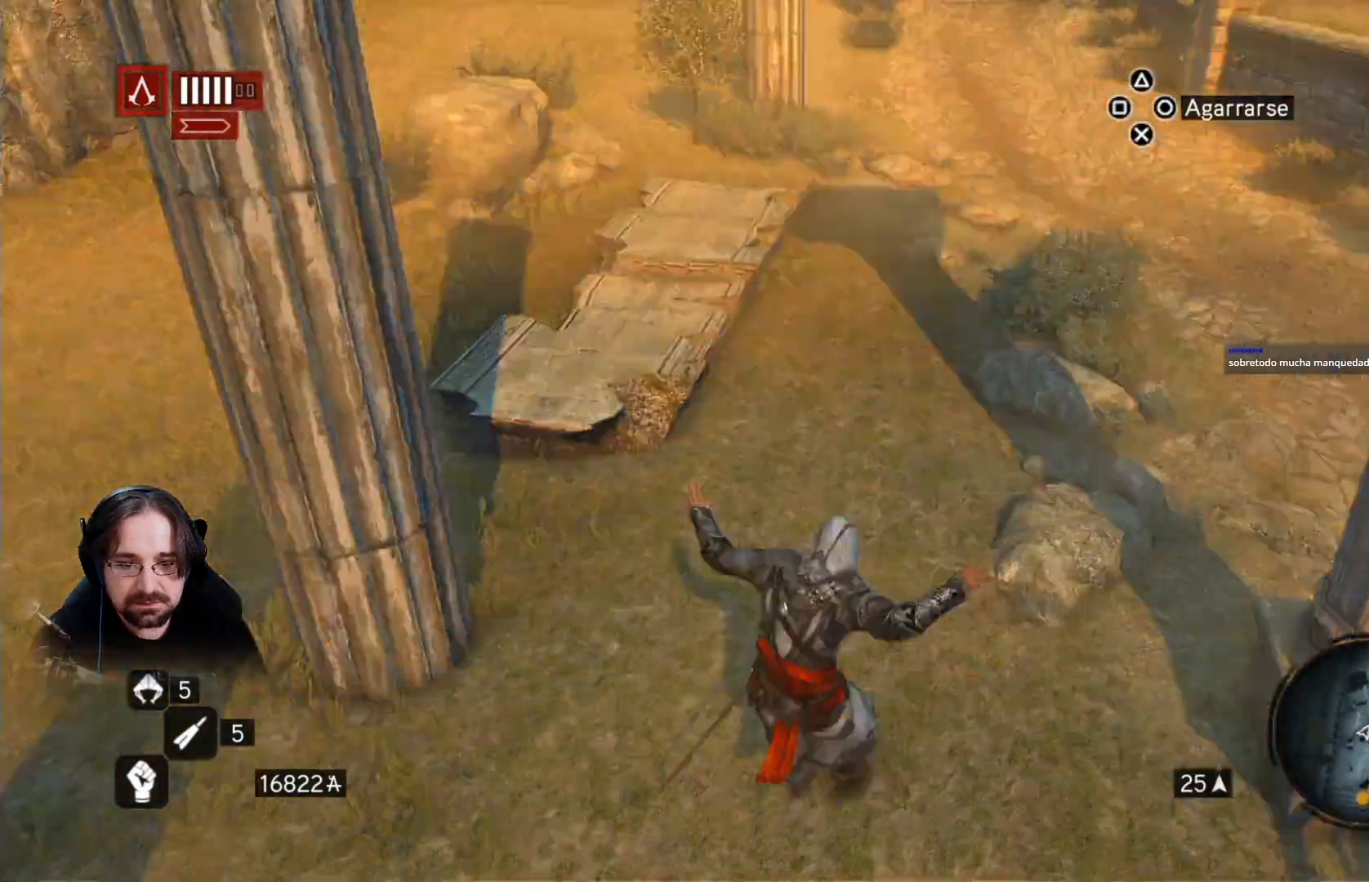
{"buttons": ["R2"], "left_stick": "down-left", "right_stick": "left", "events": [[33, "left_stick", "down-left"], [200, "R2", "down"]]}
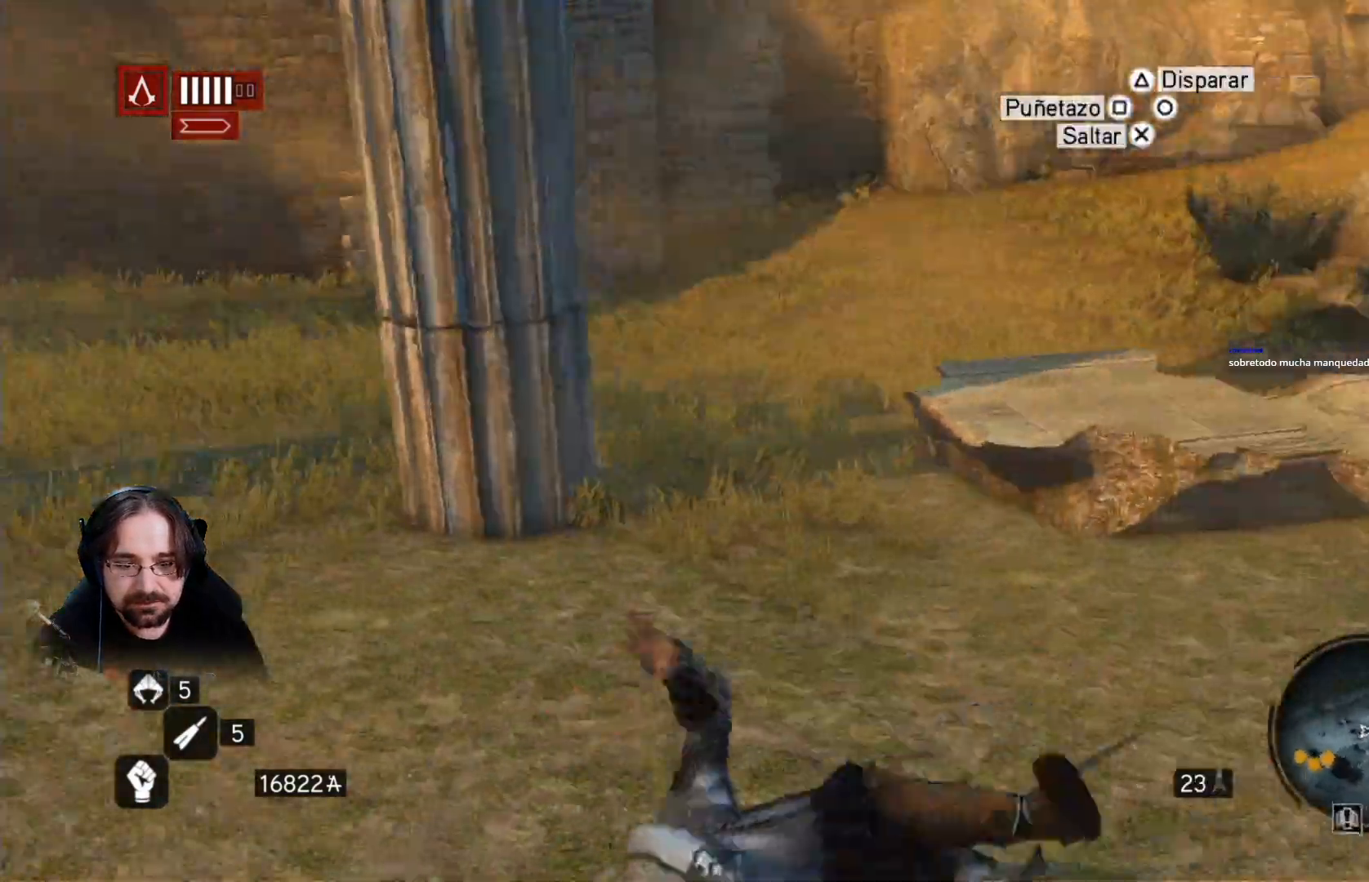
{"buttons": ["R2"], "left_stick": "up-left", "right_stick": "center", "events": [[200, "right_stick", "center"], [333, "left_stick", "left"], [467, "left_stick", "up-left"]]}
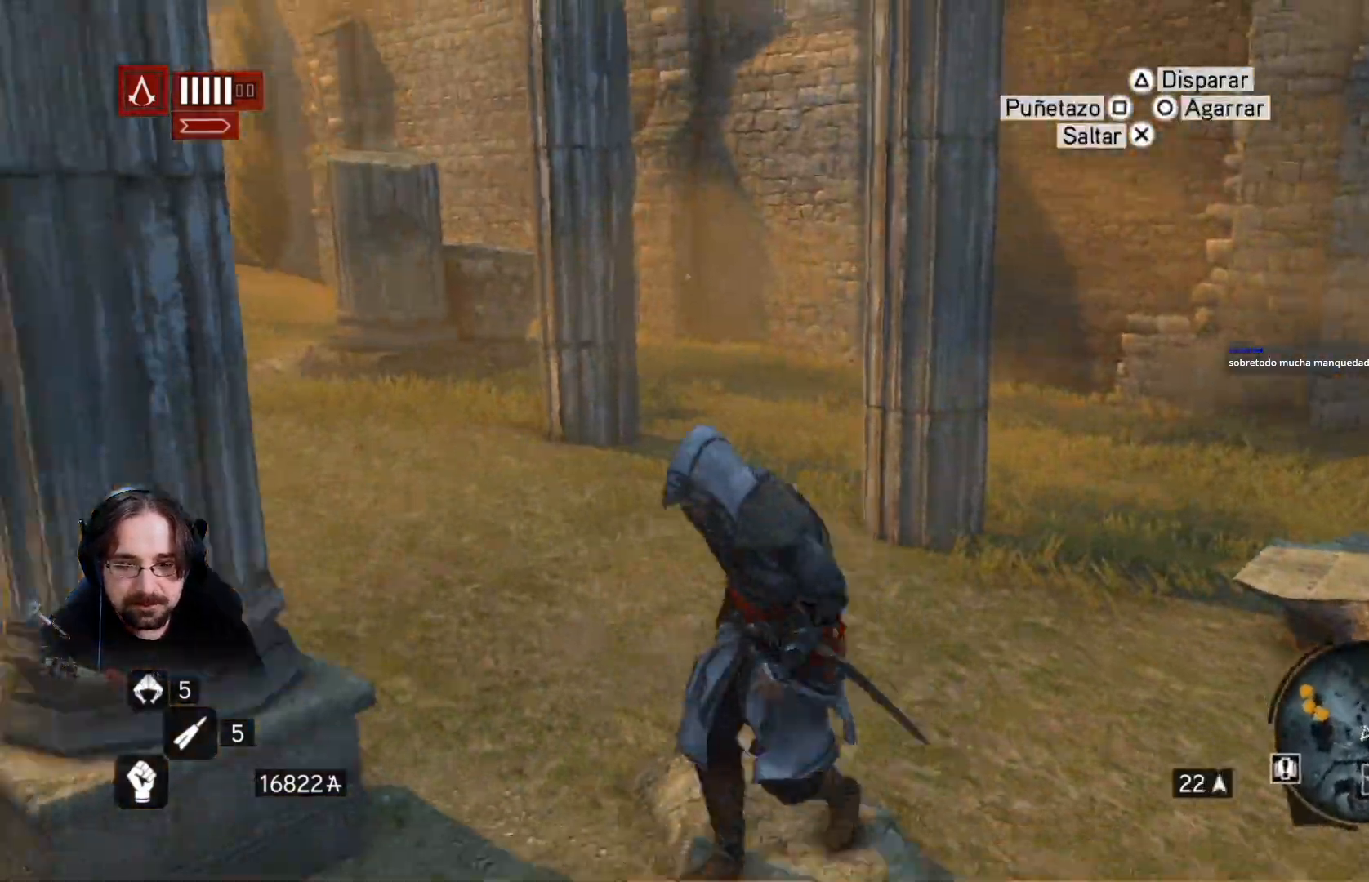
{"buttons": ["R2"], "left_stick": "up", "right_stick": "center", "events": [[500, "left_stick", "up"]]}
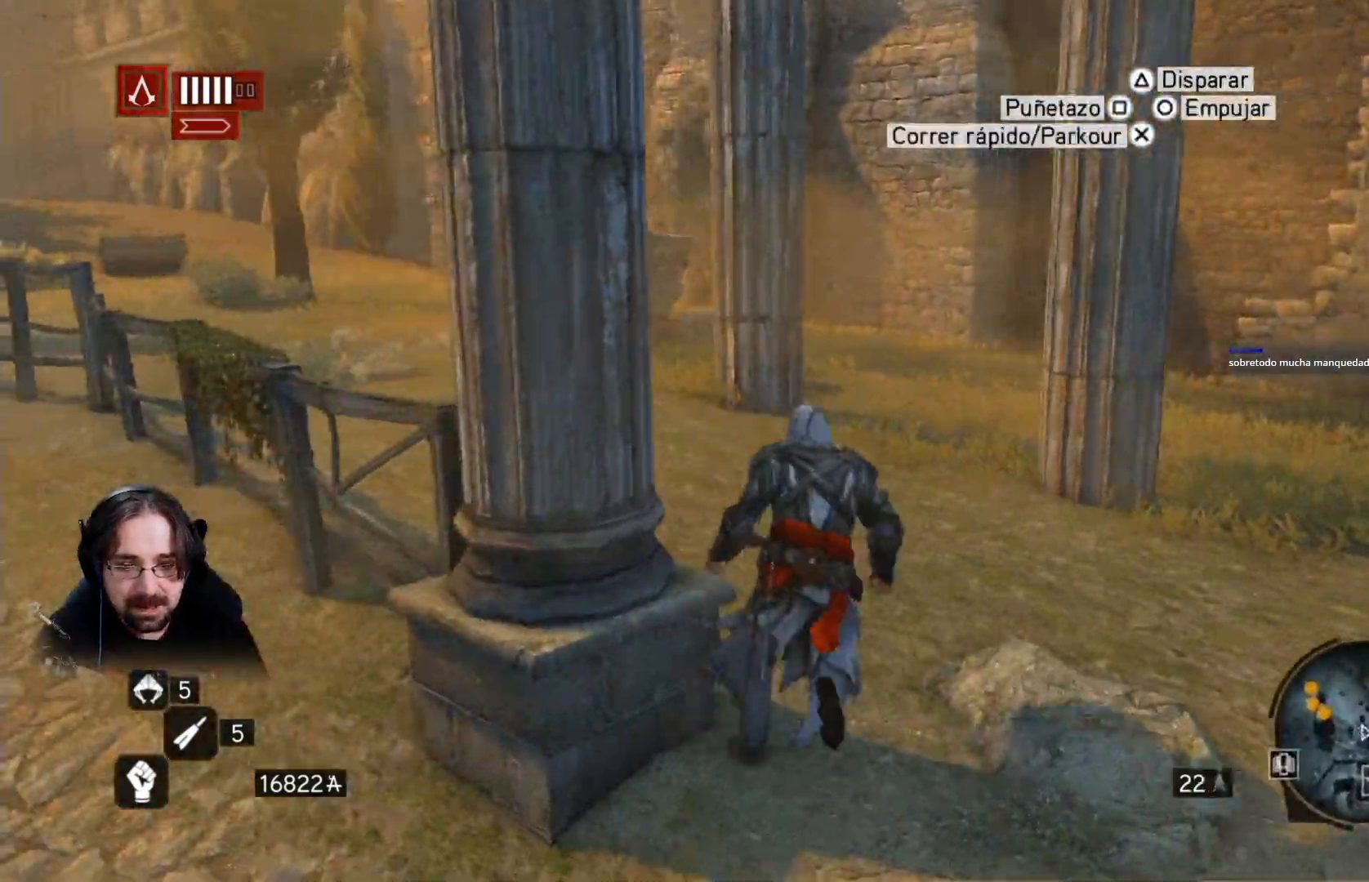
{"buttons": ["R2"], "left_stick": "up", "right_stick": "down-left", "events": [[500, "right_stick", "down-left"]]}
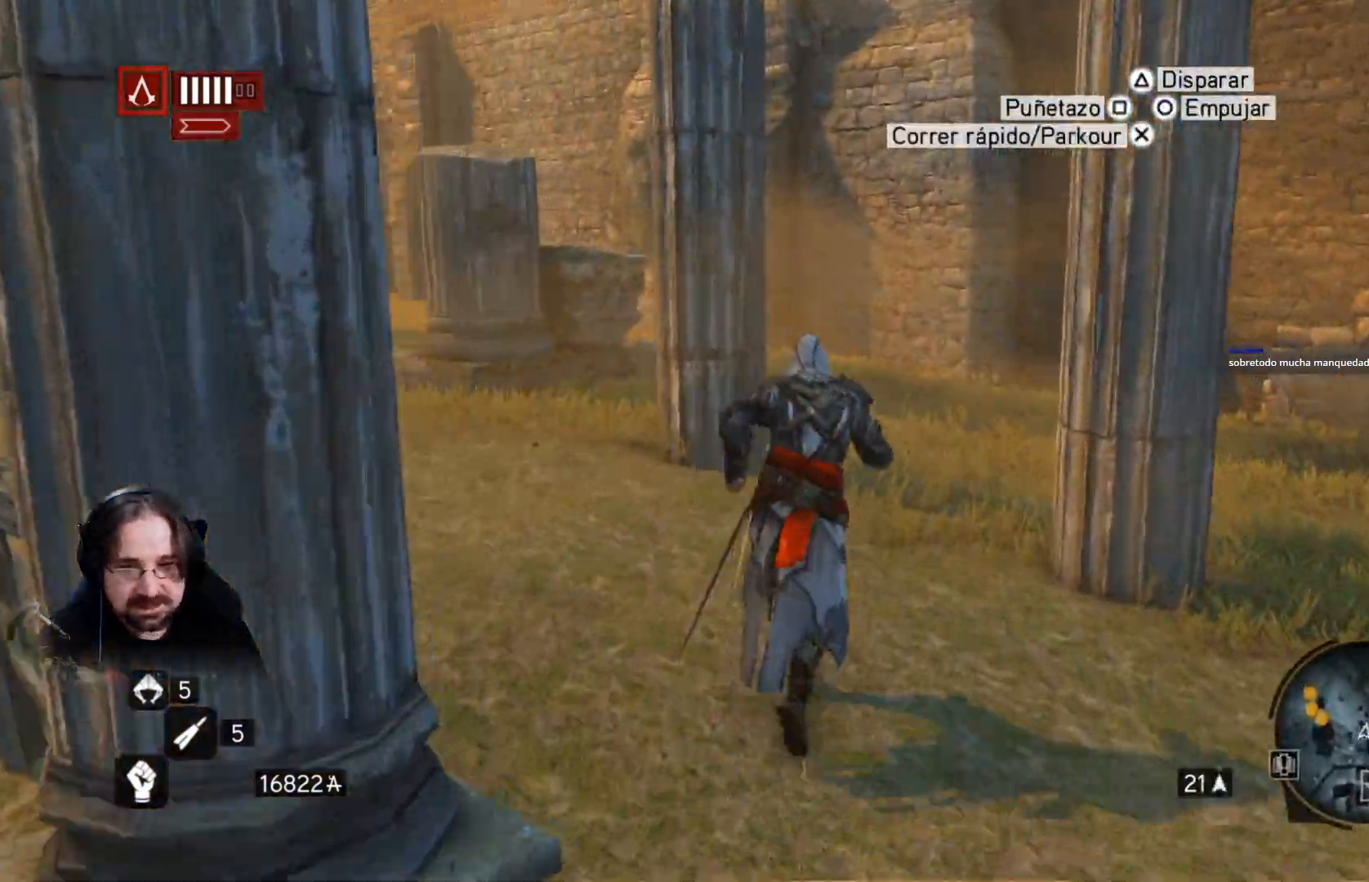
{"buttons": ["R2"], "left_stick": "up", "right_stick": "left", "events": [[33, "right_stick", "left"]]}
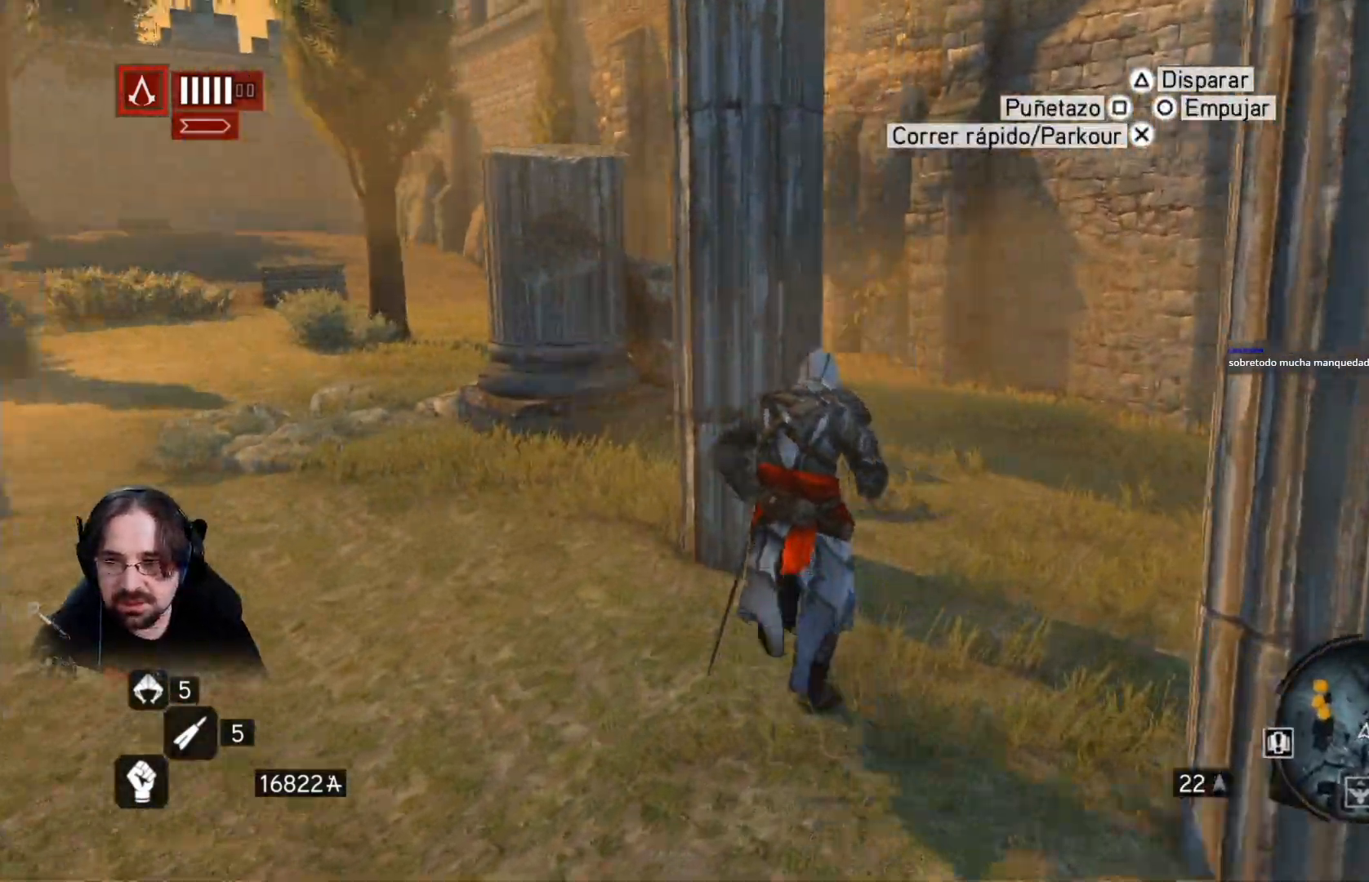
{"buttons": ["R2"], "left_stick": "up-right", "right_stick": "center", "events": [[33, "right_stick", "center"], [333, "left_stick", "up-right"]]}
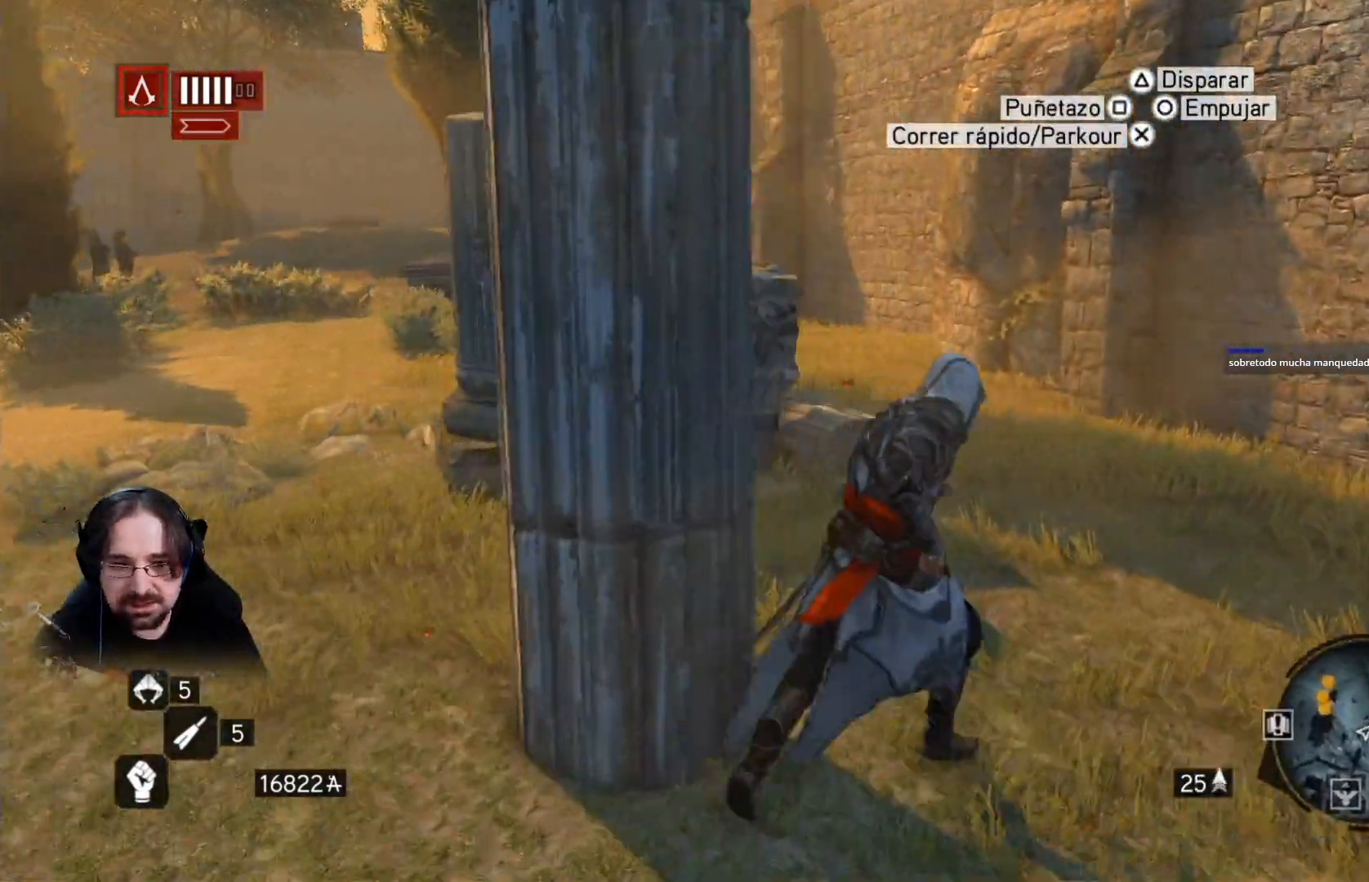
{"buttons": ["R2"], "left_stick": "up-right", "right_stick": "left", "events": [[167, "right_stick", "left"]]}
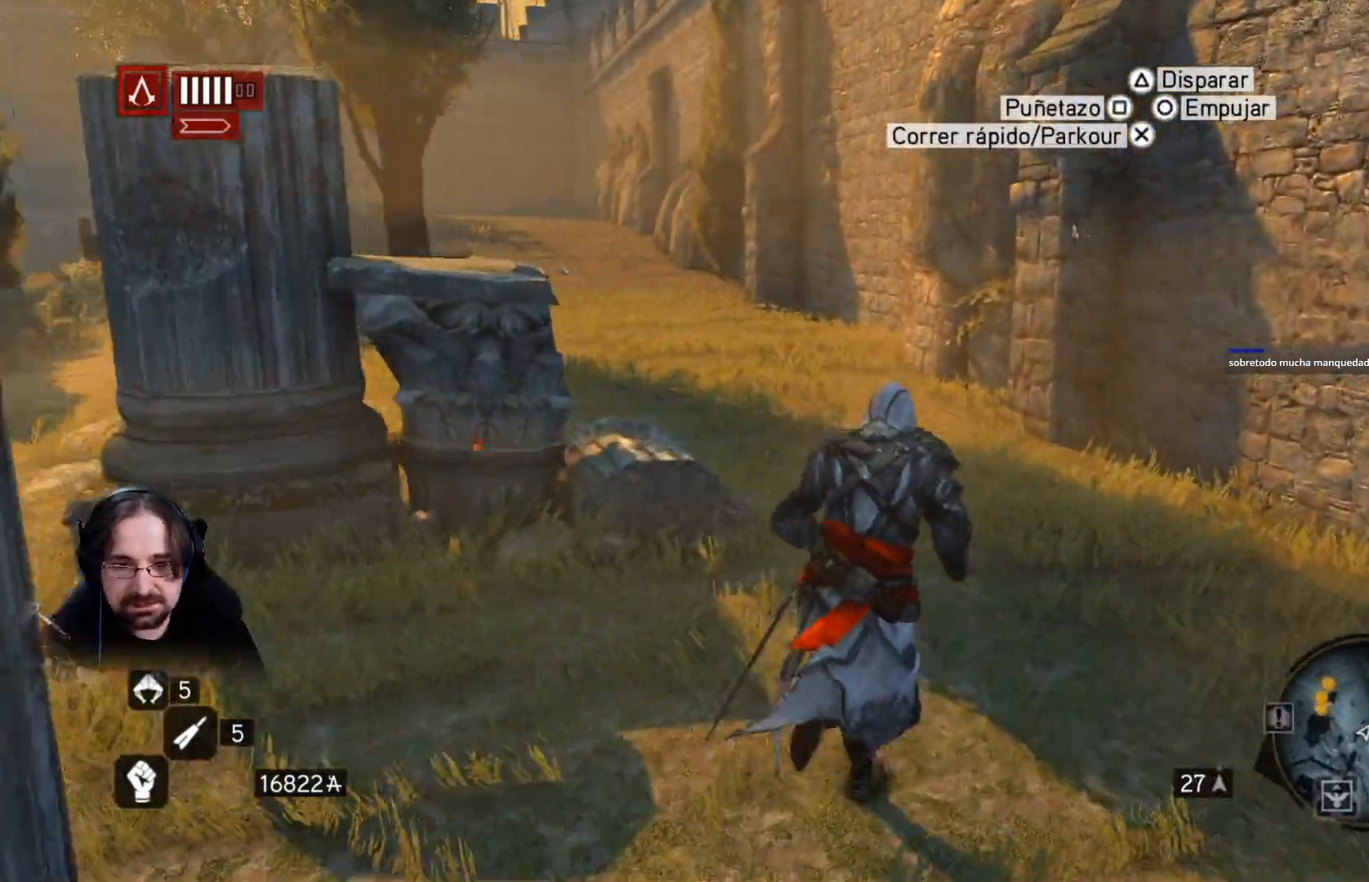
{"buttons": ["R2"], "left_stick": "up", "right_stick": "left", "events": [[467, "left_stick", "up"]]}
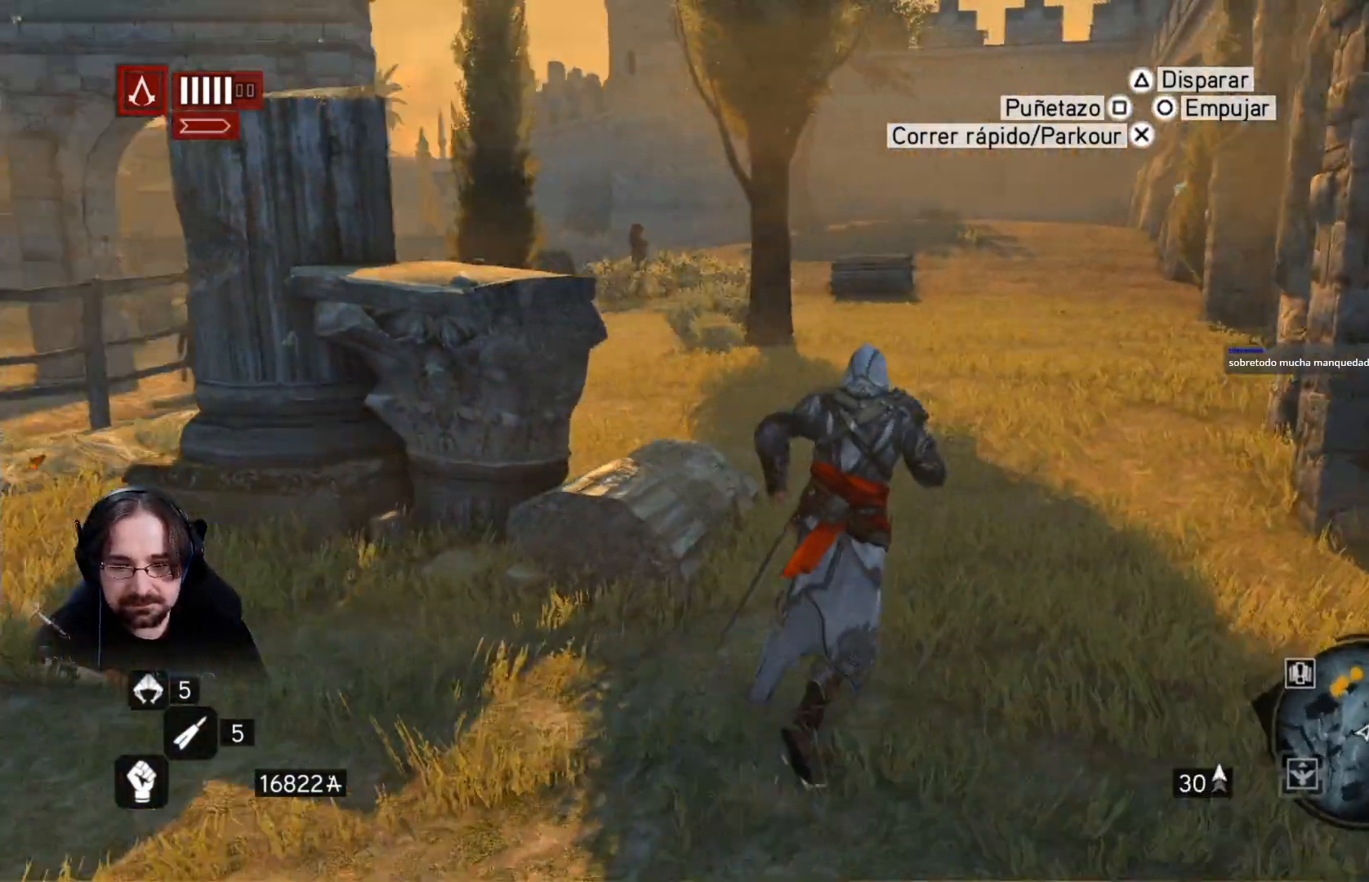
{"buttons": ["R2"], "left_stick": "up", "right_stick": "left", "events": [[133, "right_stick", "center"], [333, "right_stick", "left"]]}
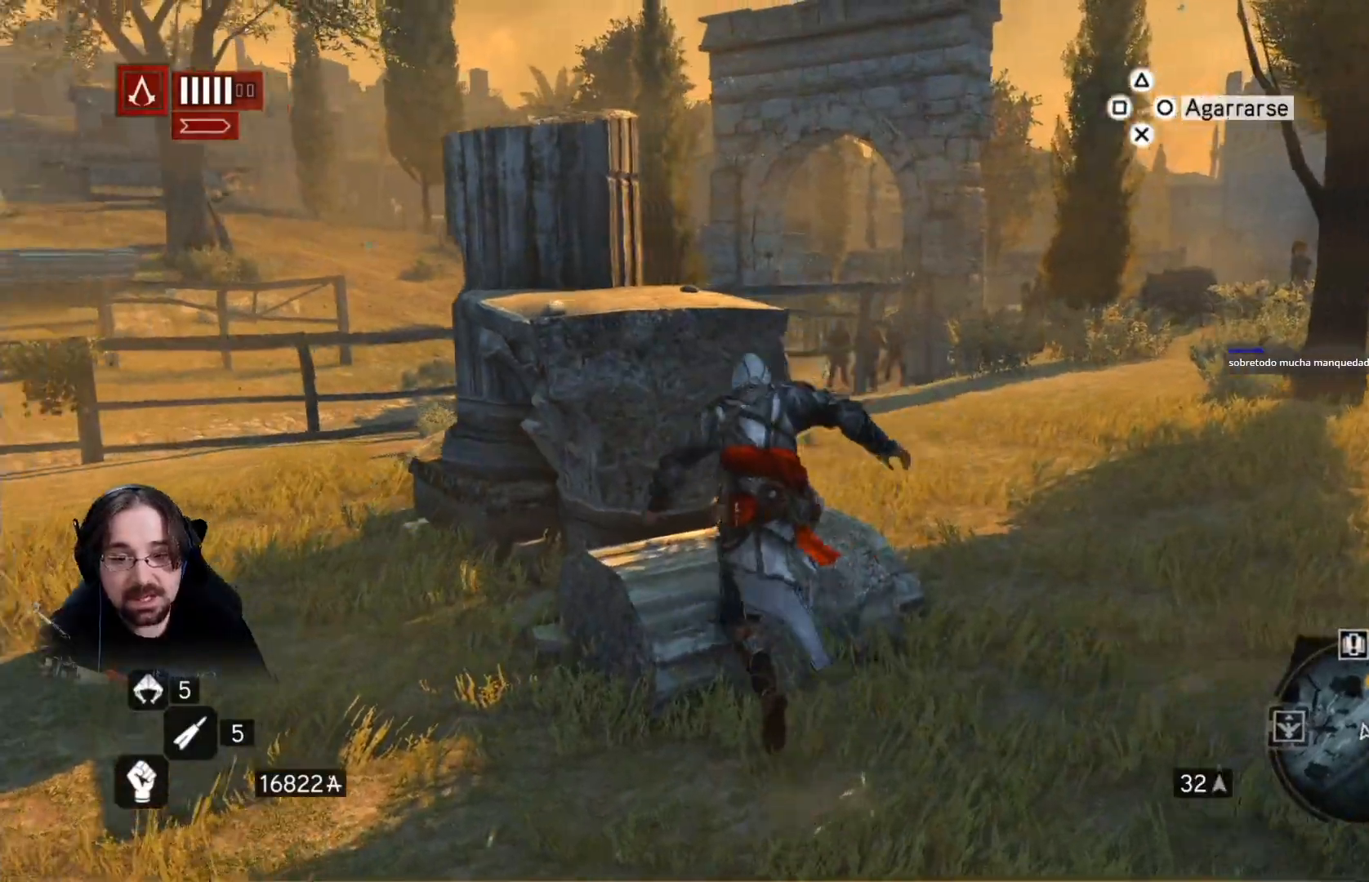
{"buttons": ["R2"], "left_stick": "up", "right_stick": "center", "events": [[33, "right_stick", "down-left"], [133, "right_stick", "down"], [333, "right_stick", "center"]]}
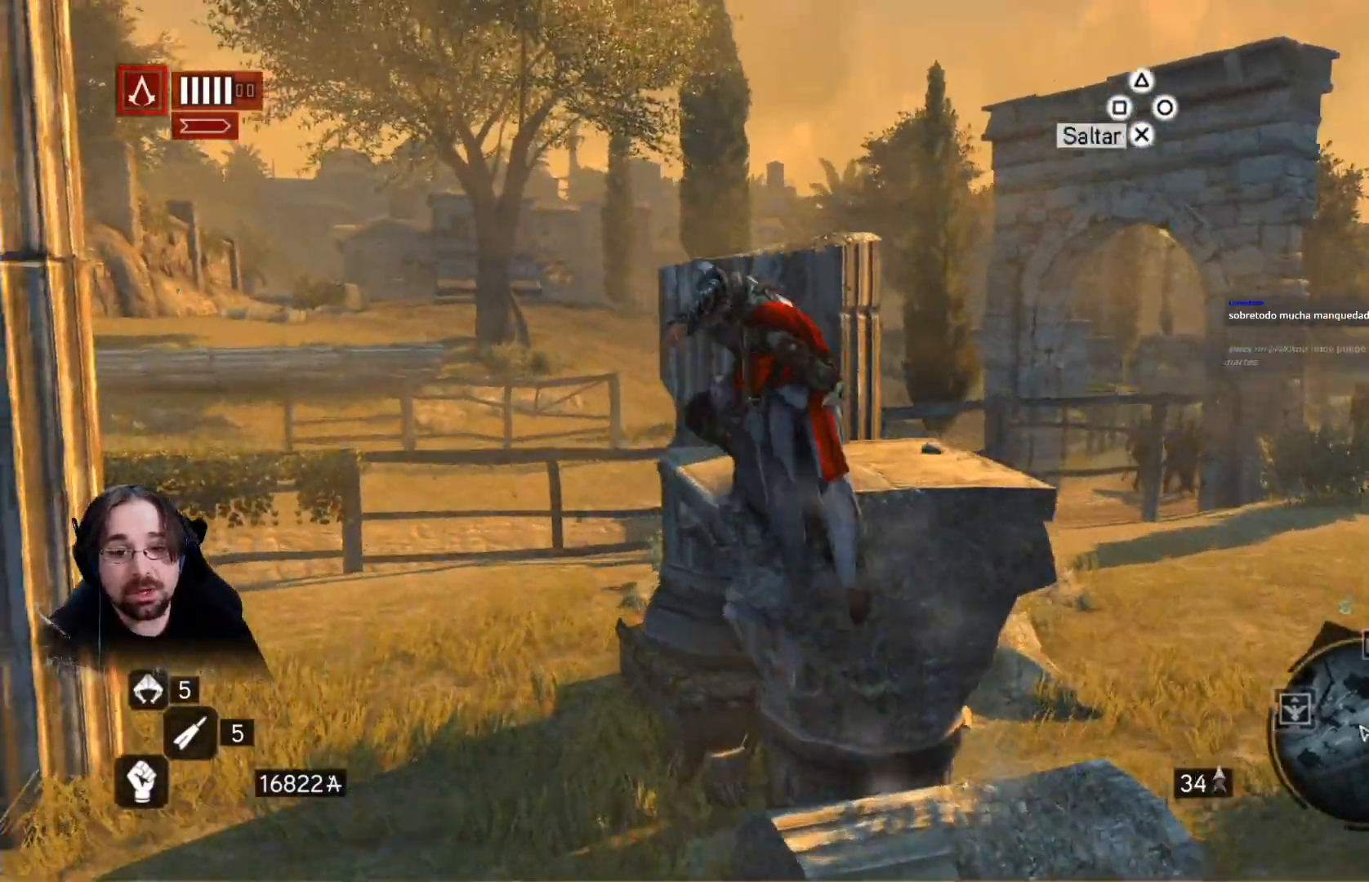
{"buttons": [], "left_stick": "center", "right_stick": "center", "events": [[100, "R2", "up"], [333, "left_stick", "center"]]}
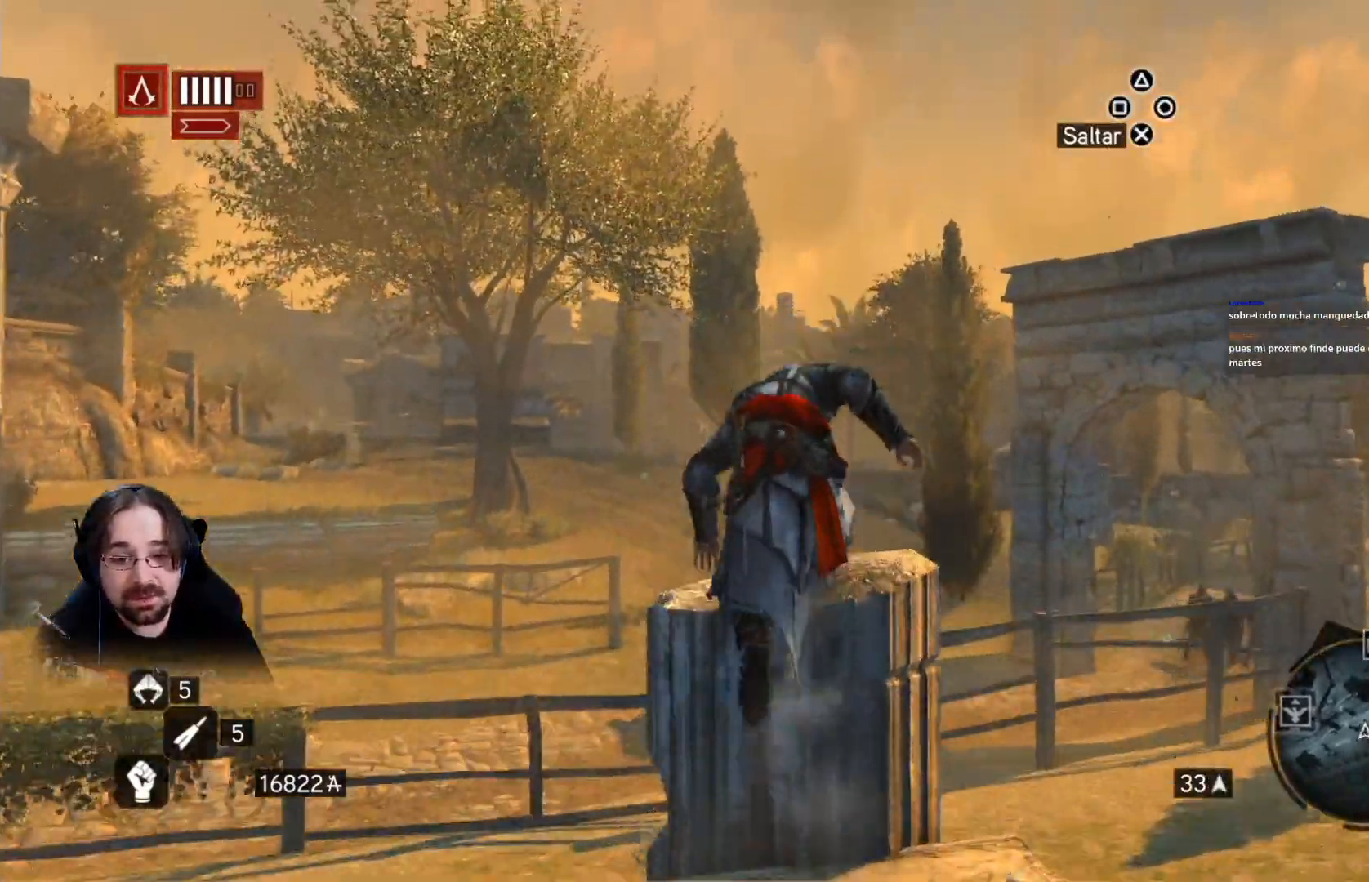
{"buttons": [], "left_stick": "center", "right_stick": "left", "events": [[67, "right_stick", "left"], [233, "left_stick", "up-right"], [500, "left_stick", "center"]]}
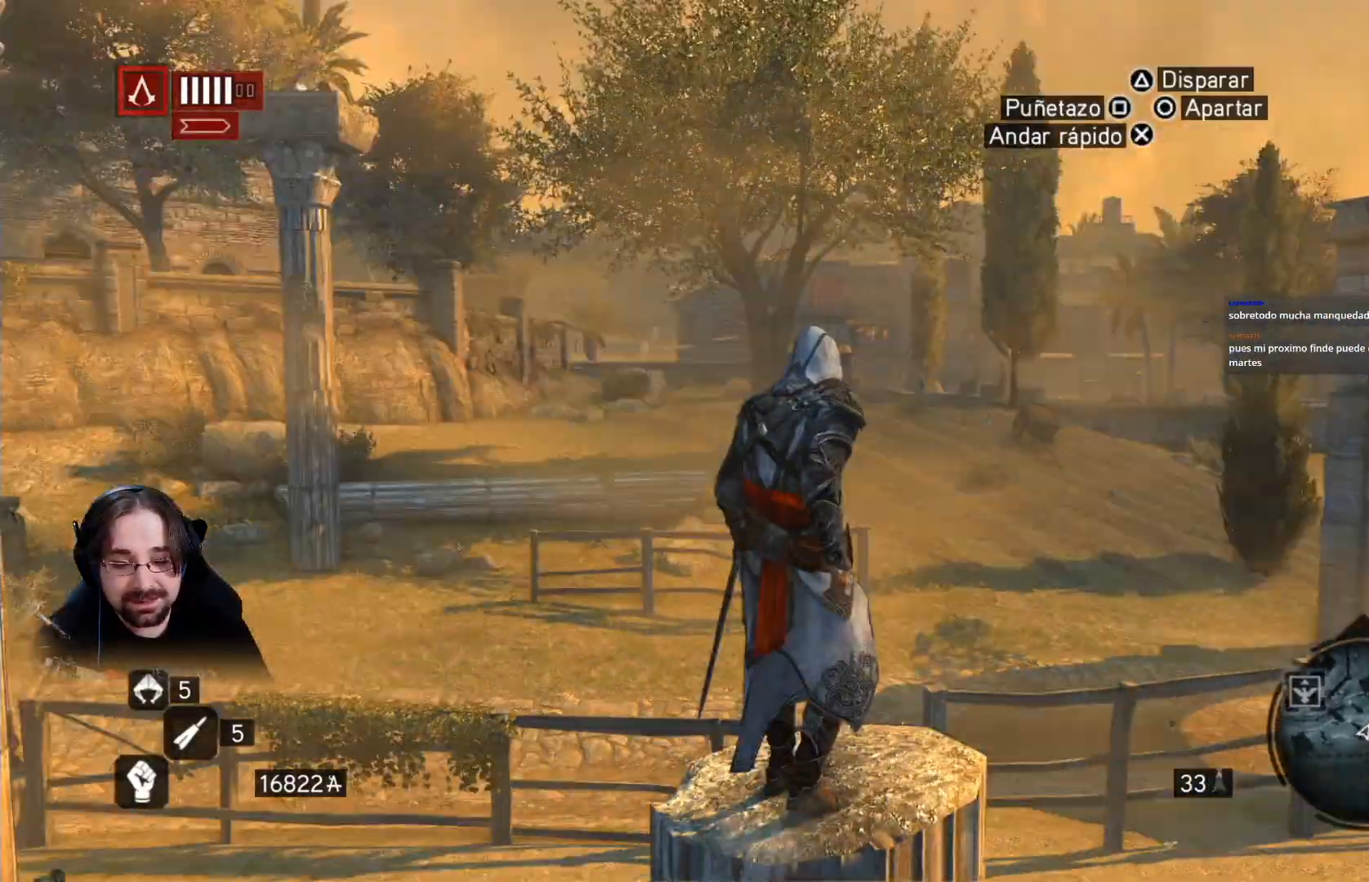
{"buttons": [], "left_stick": "center", "right_stick": "down", "events": [[500, "right_stick", "down"]]}
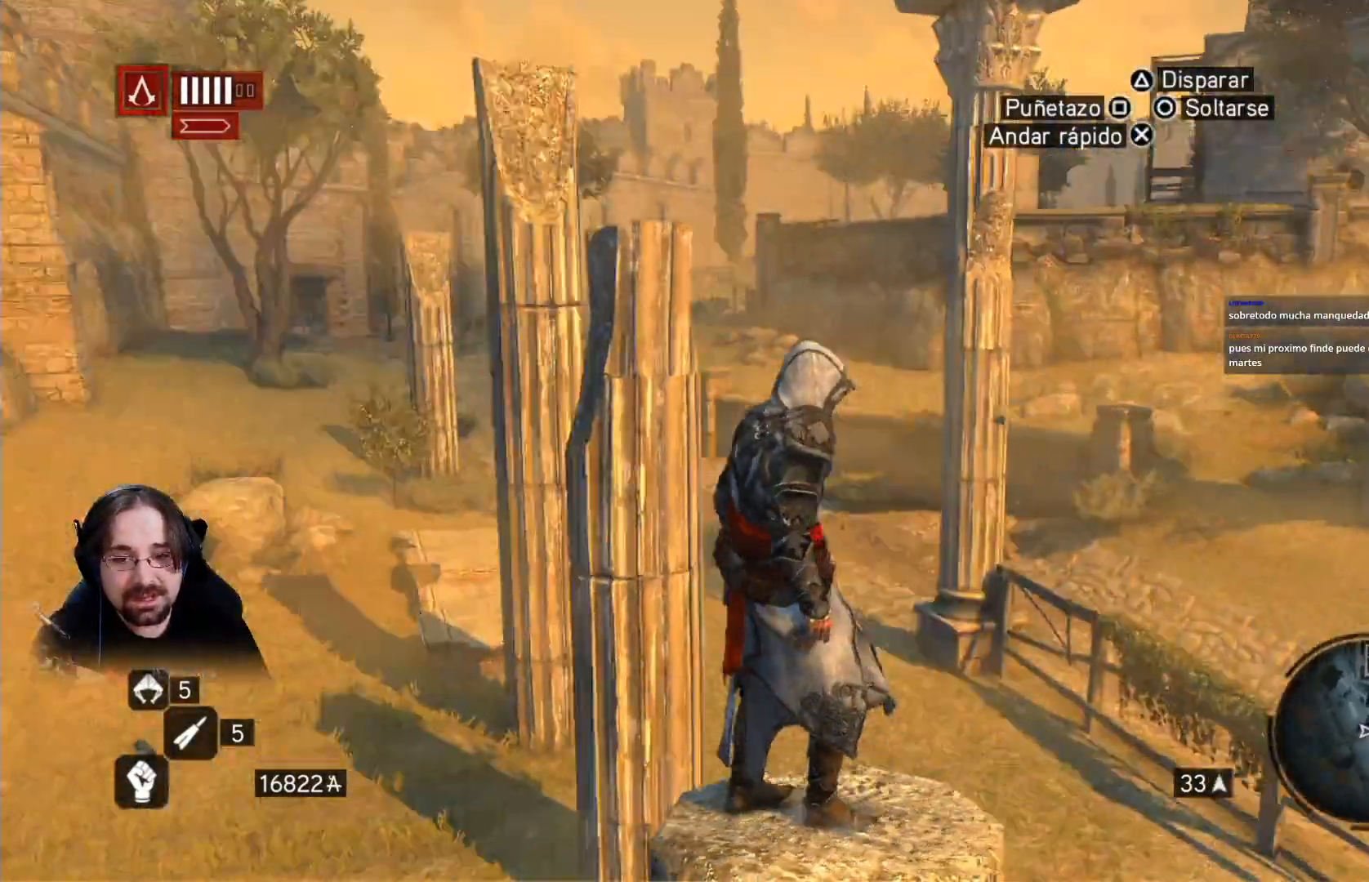
{"buttons": [], "left_stick": "center", "right_stick": "center", "events": [[100, "right_stick", "center"], [200, "right_stick", "right"], [433, "right_stick", "center"]]}
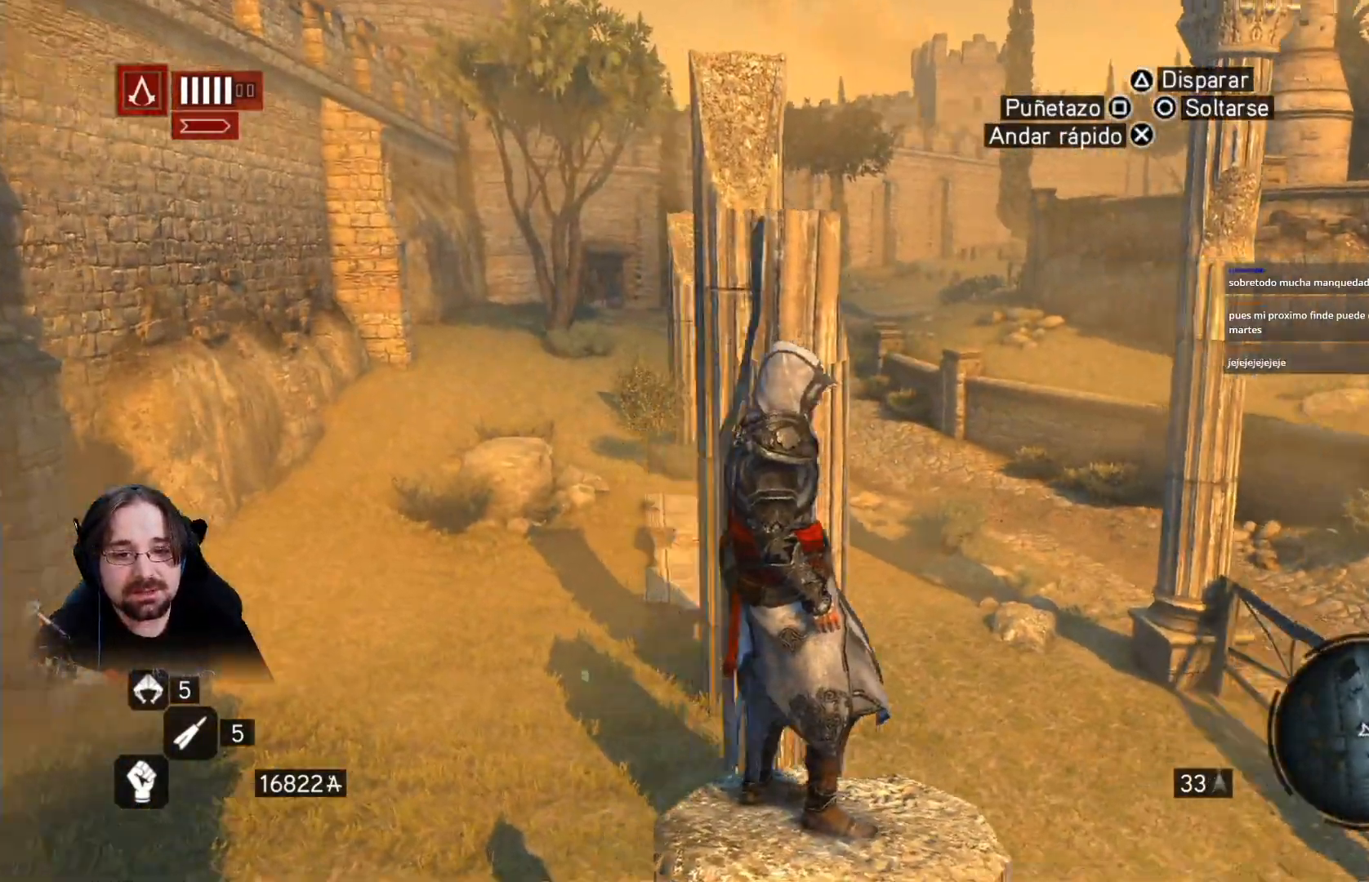
{"buttons": ["CROSS", "R2"], "left_stick": "up", "right_stick": "center", "events": [[100, "left_stick", "up-right"], [167, "left_stick", "up"], [233, "R2", "down"], [467, "CROSS", "down"]]}
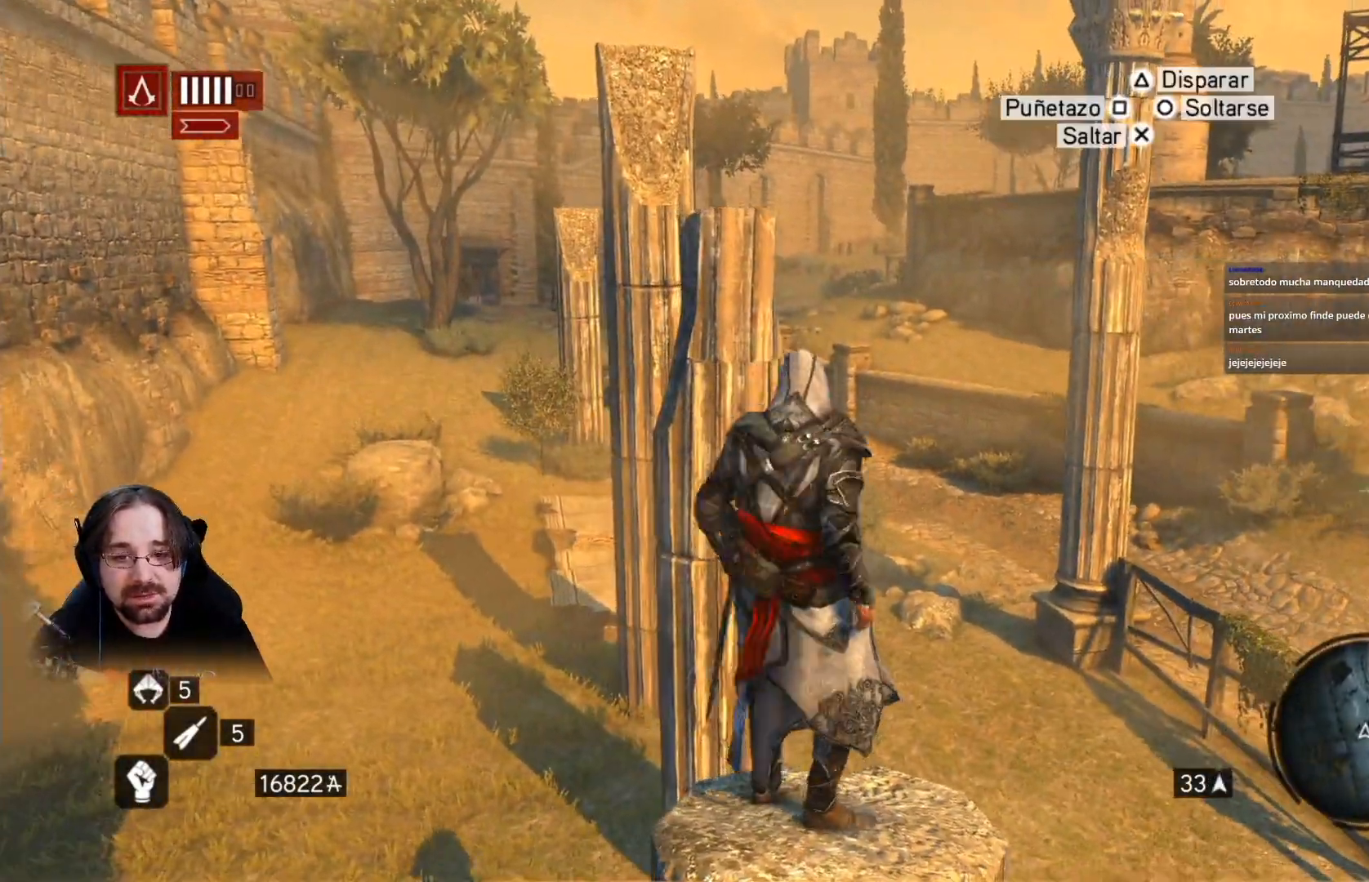
{"buttons": ["CROSS", "R2"], "left_stick": "up", "right_stick": "center", "events": []}
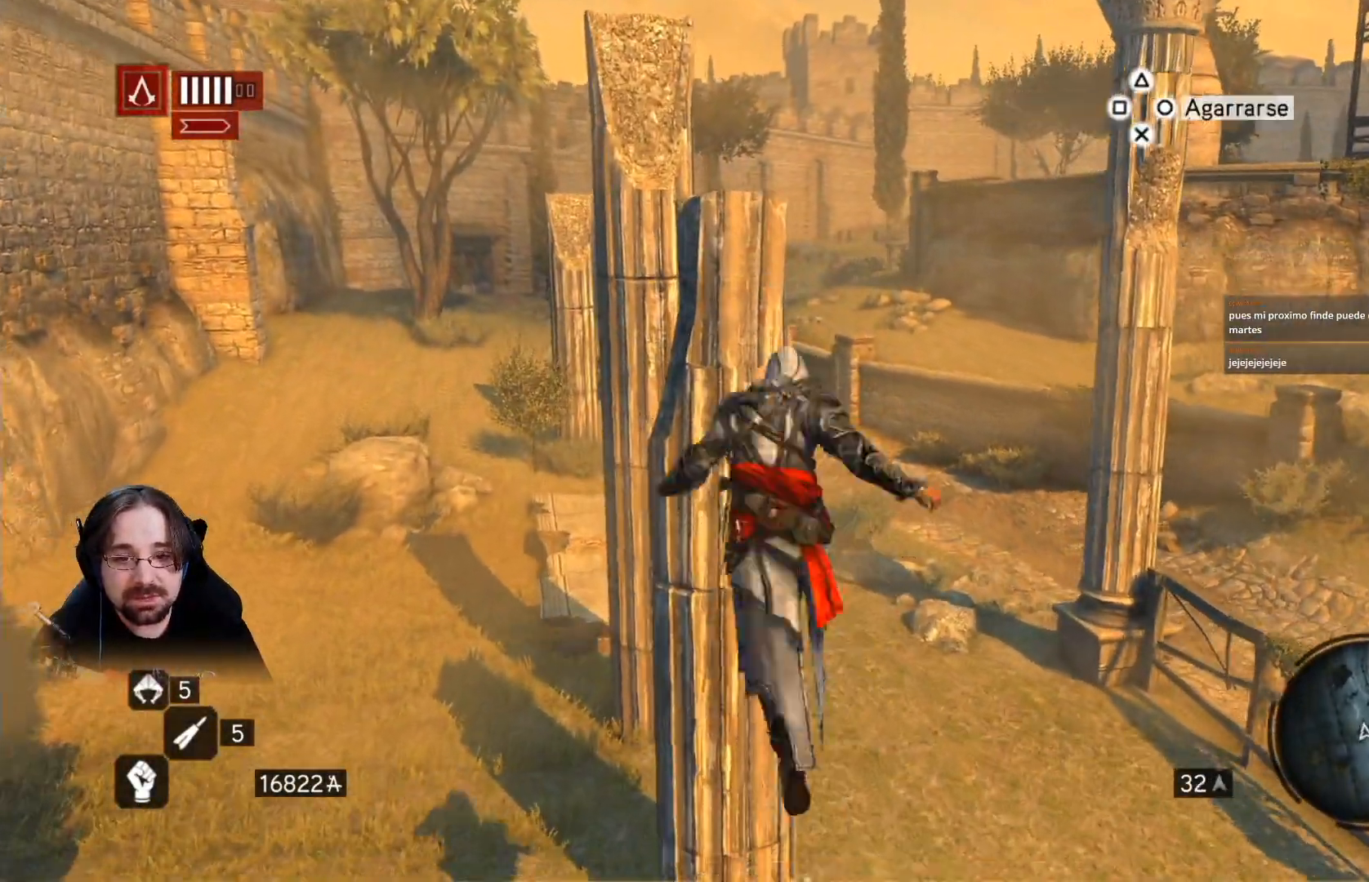
{"buttons": [], "left_stick": "up", "right_stick": "center", "events": [[333, "CROSS", "up"], [333, "R2", "up"]]}
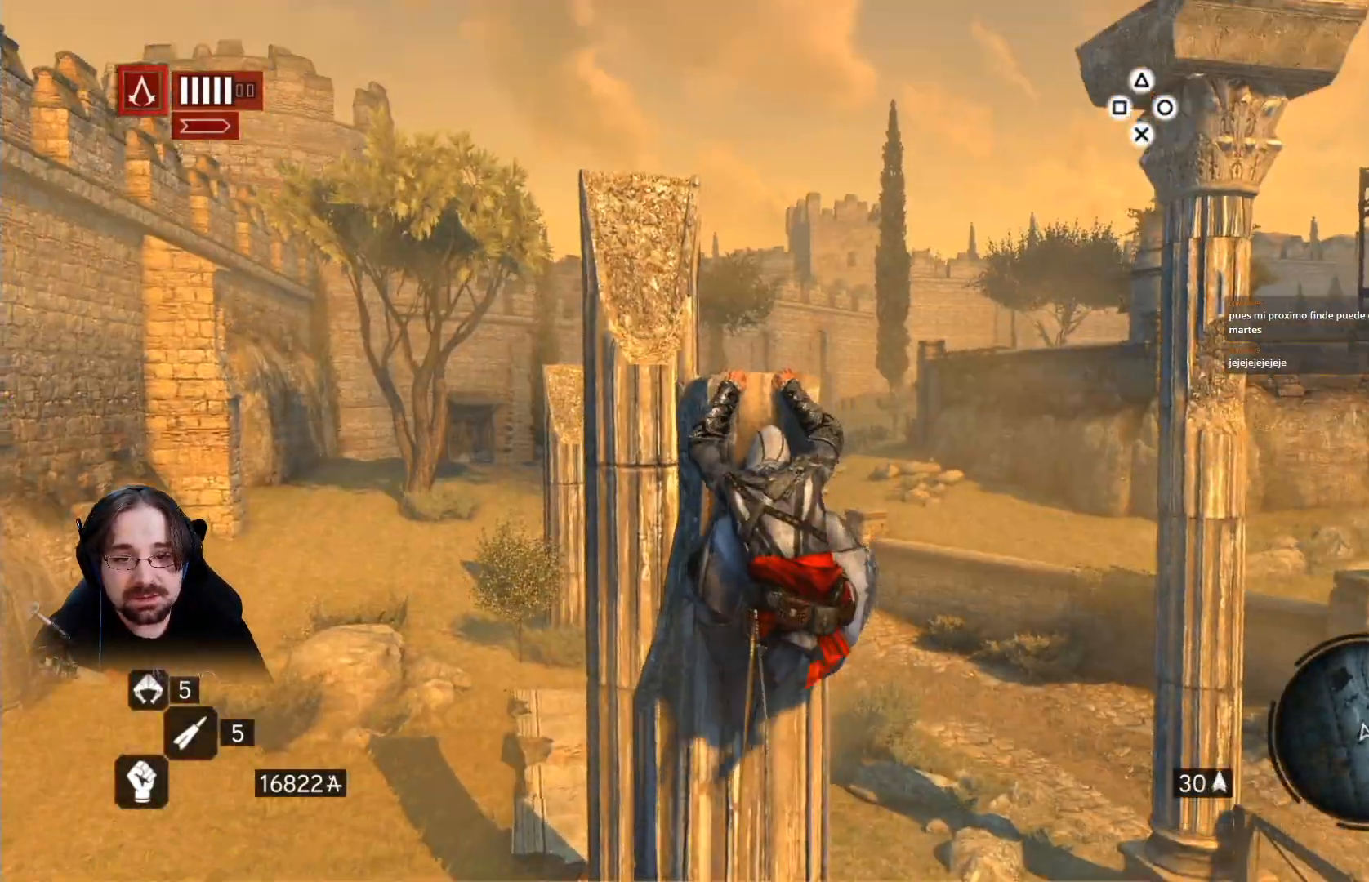
{"buttons": [], "left_stick": "up-right", "right_stick": "down-left", "events": [[433, "right_stick", "down-left"], [467, "left_stick", "up-right"]]}
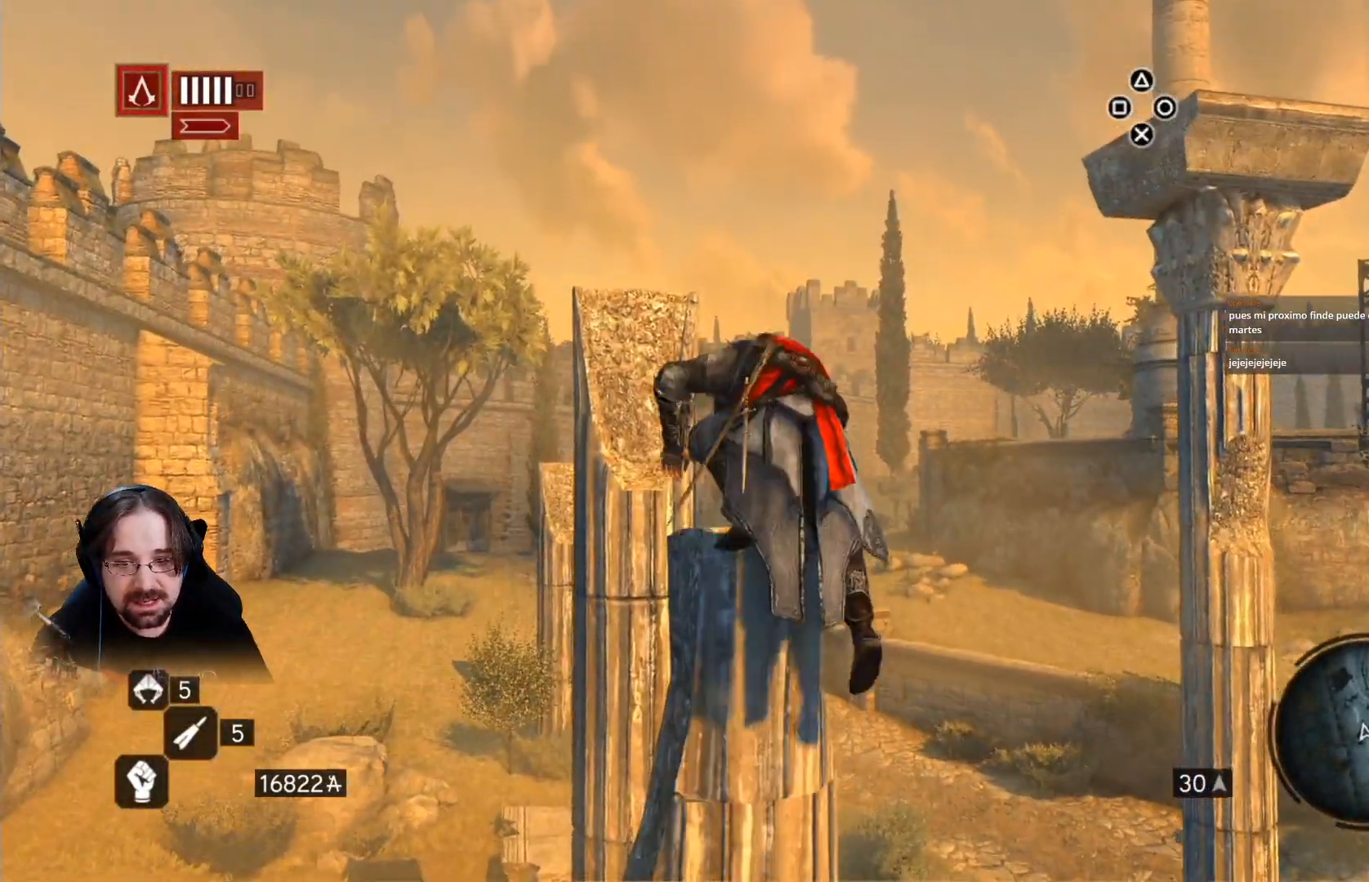
{"buttons": [], "left_stick": "center", "right_stick": "center", "events": [[67, "left_stick", "center"], [433, "right_stick", "center"]]}
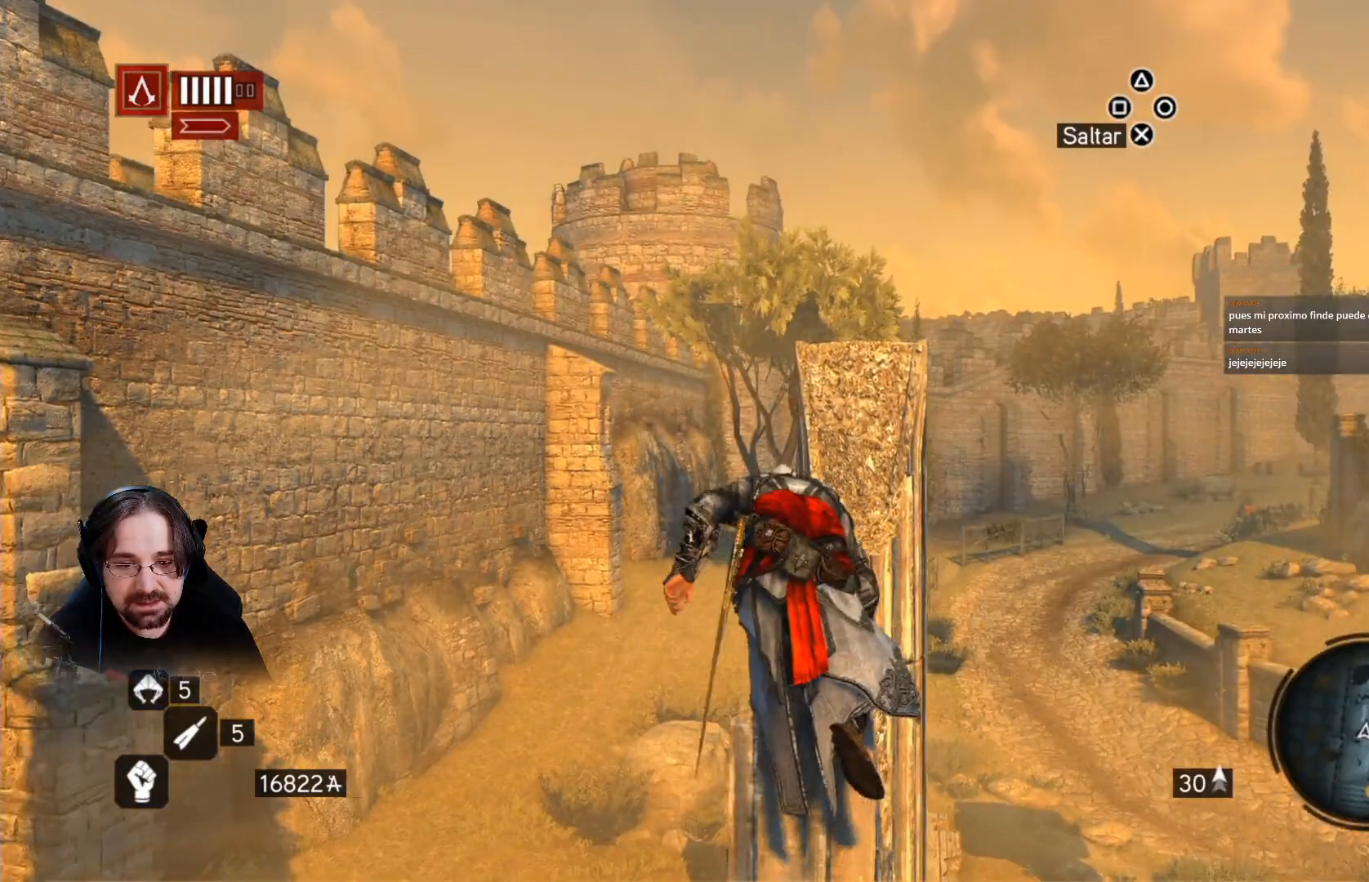
{"buttons": [], "left_stick": "center", "right_stick": "center", "events": [[100, "right_stick", "right"], [333, "right_stick", "center"]]}
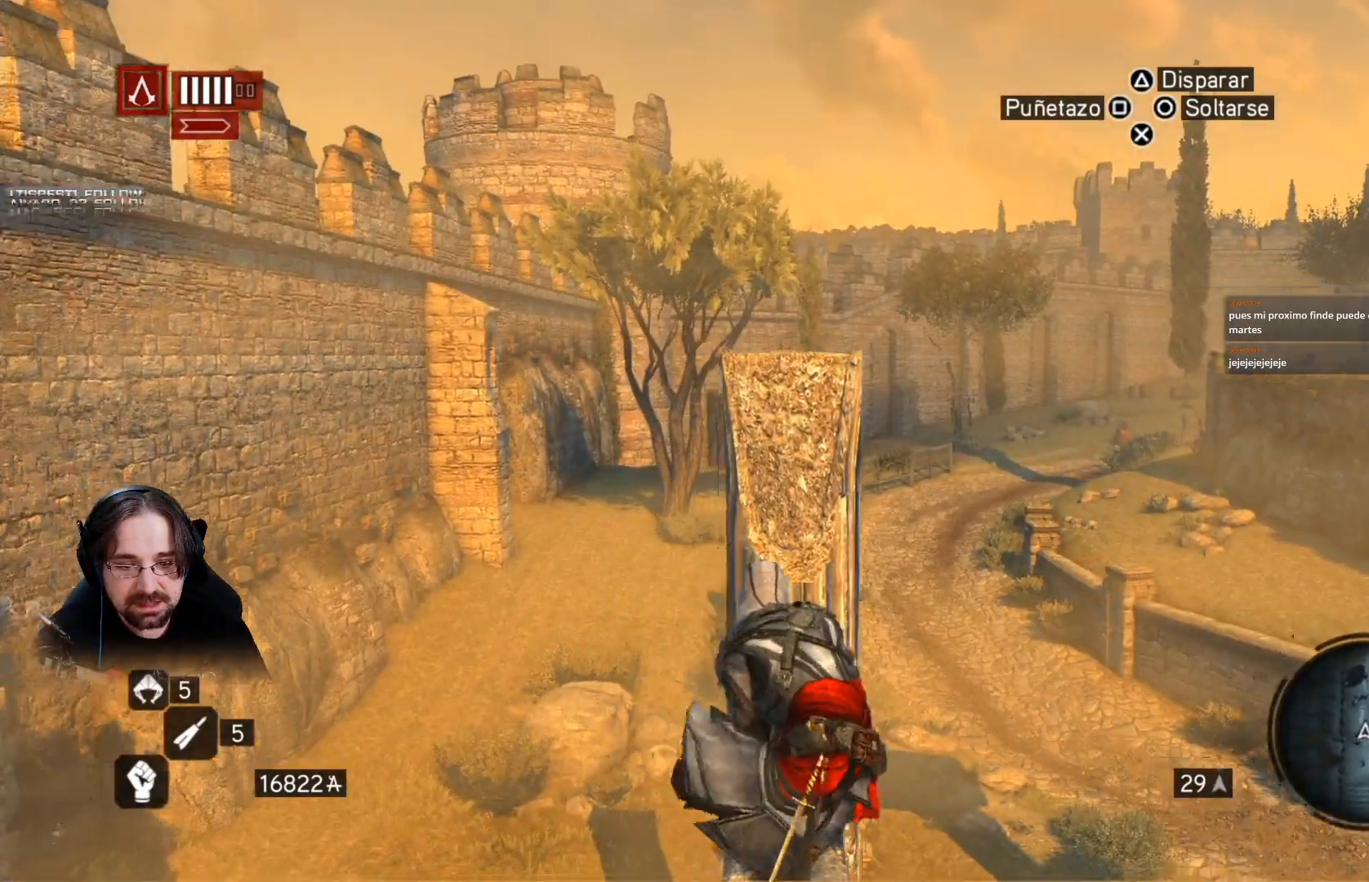
{"buttons": ["CROSS", "R2"], "left_stick": "up", "right_stick": "center", "events": [[167, "left_stick", "up"], [267, "R2", "down"], [367, "CROSS", "down"]]}
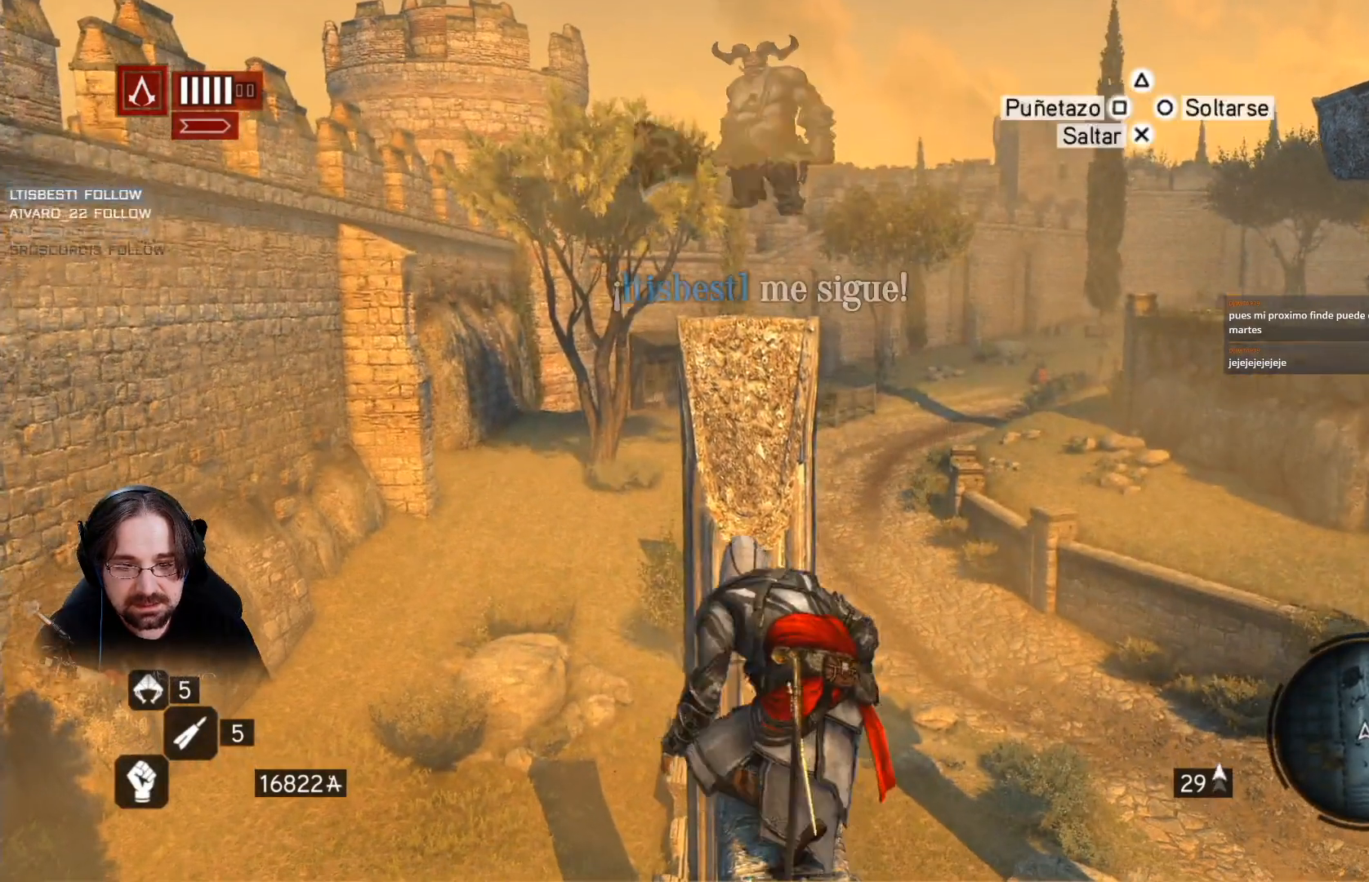
{"buttons": ["CROSS", "R2"], "left_stick": "up", "right_stick": "center", "events": []}
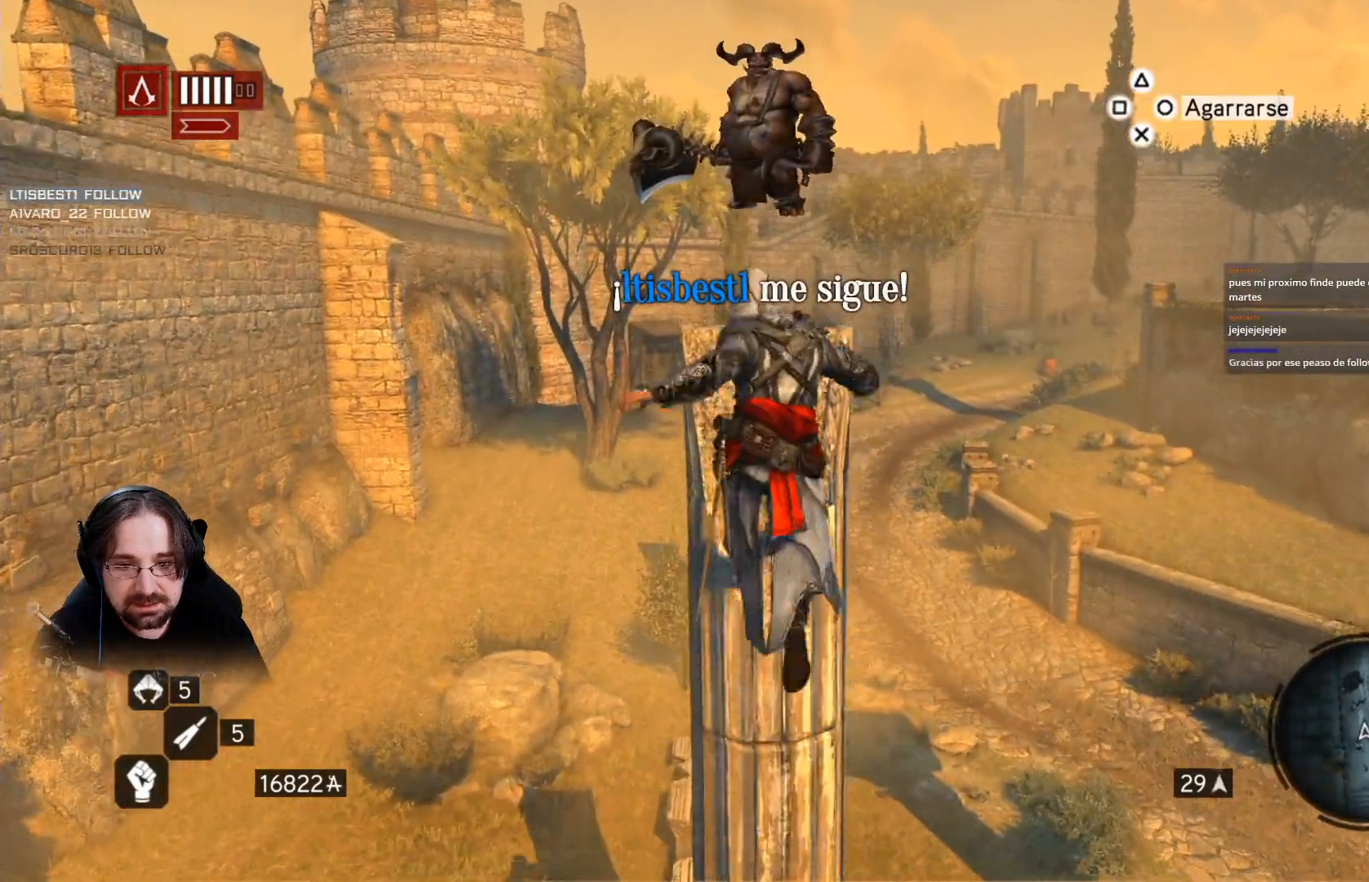
{"buttons": [], "left_stick": "center", "right_stick": "center", "events": [[100, "CROSS", "up"], [100, "R2", "up"], [100, "left_stick", "center"]]}
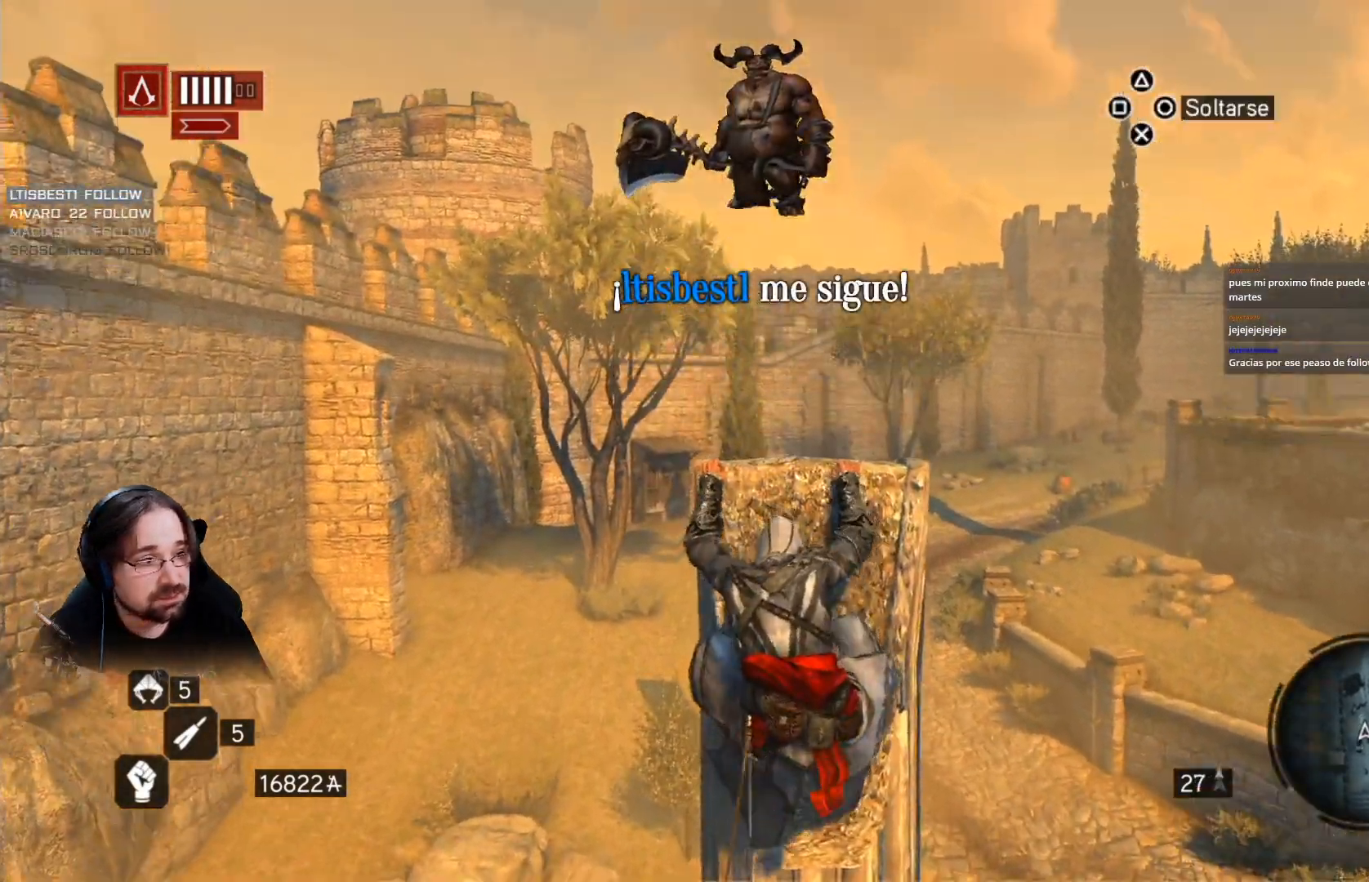
{"buttons": [], "left_stick": "up", "right_stick": "right", "events": [[33, "right_stick", "right"], [100, "left_stick", "up"]]}
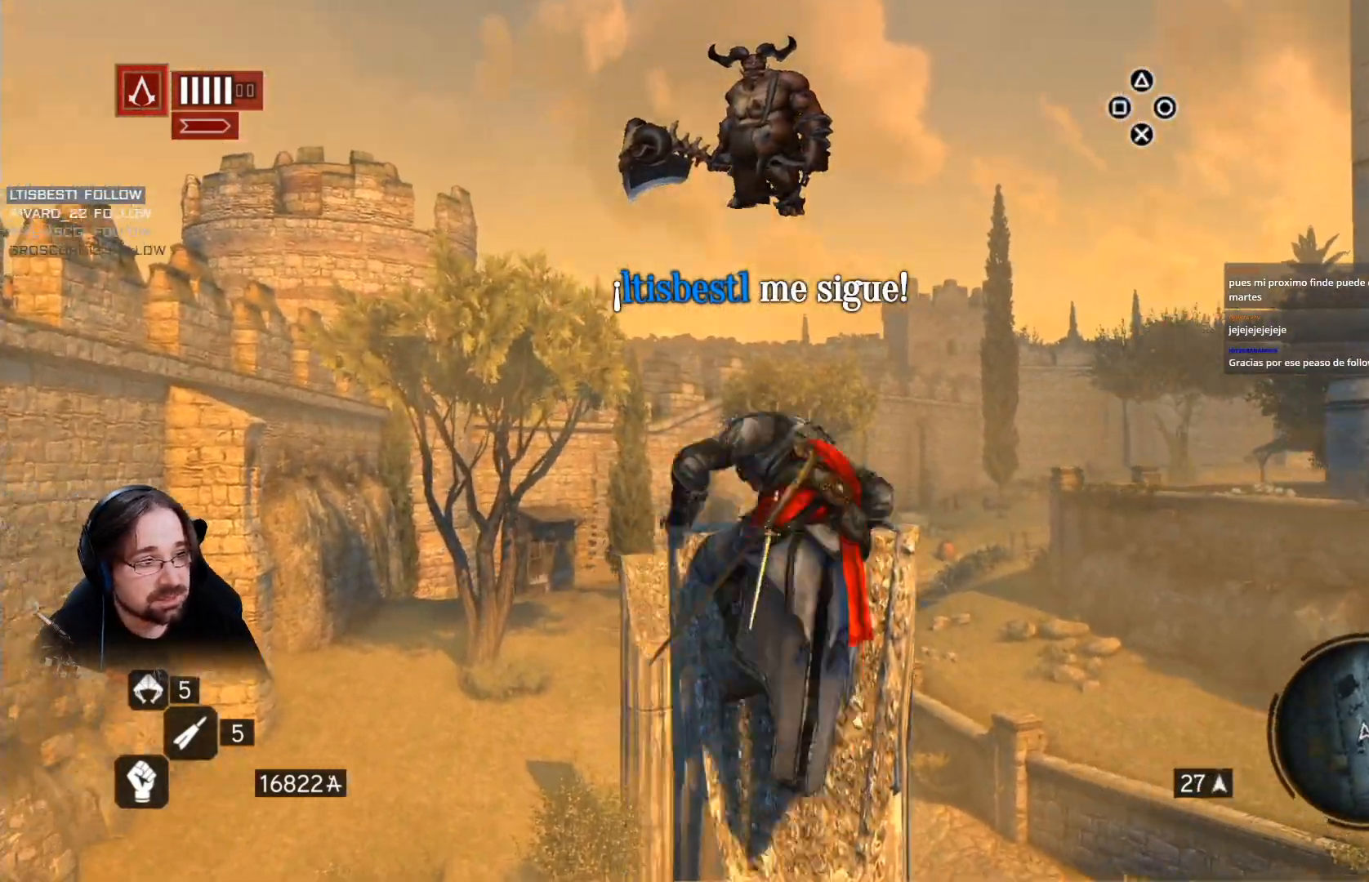
{"buttons": [], "left_stick": "center", "right_stick": "right", "events": [[133, "left_stick", "center"]]}
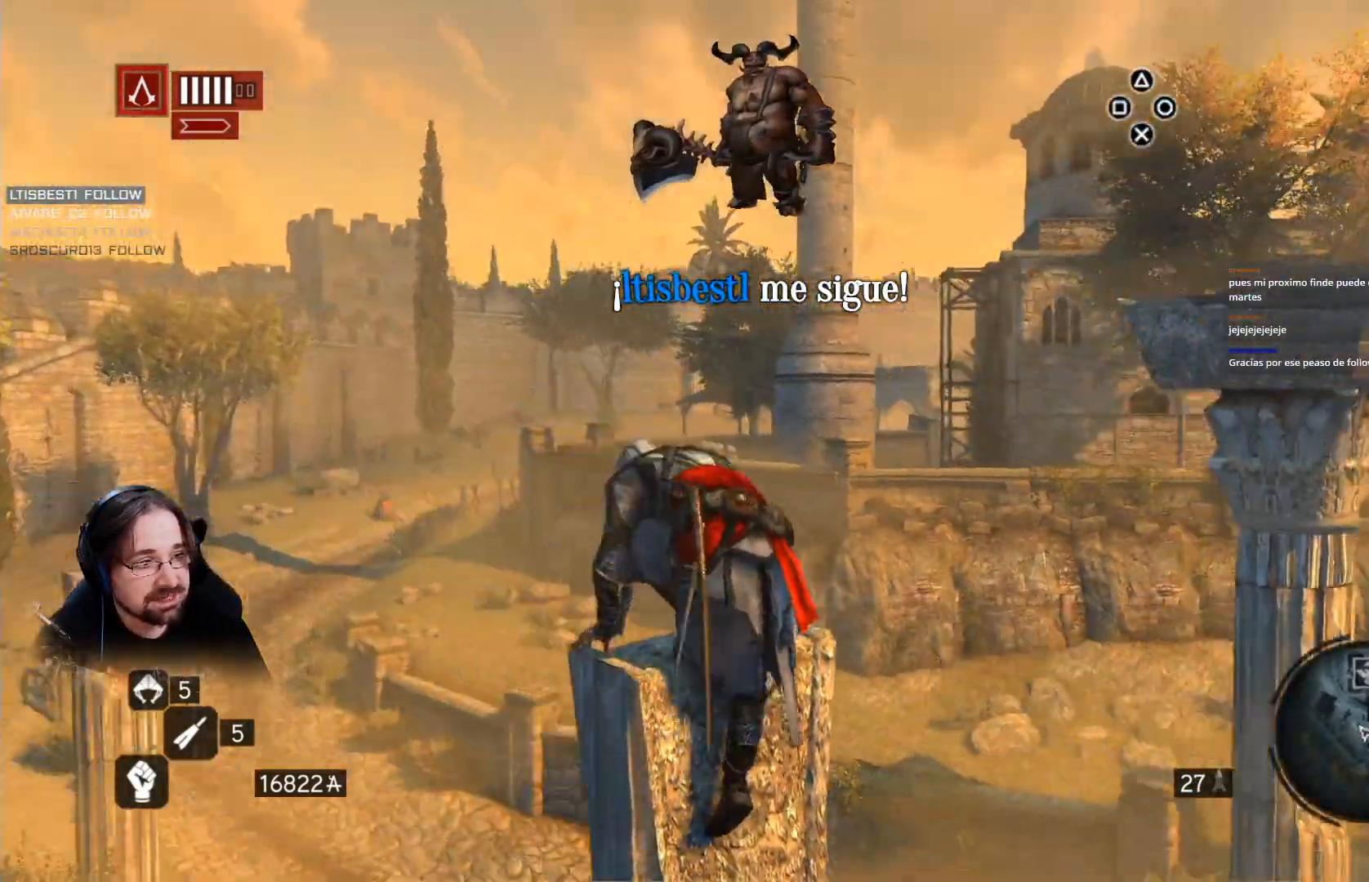
{"buttons": [], "left_stick": "center", "right_stick": "right", "events": []}
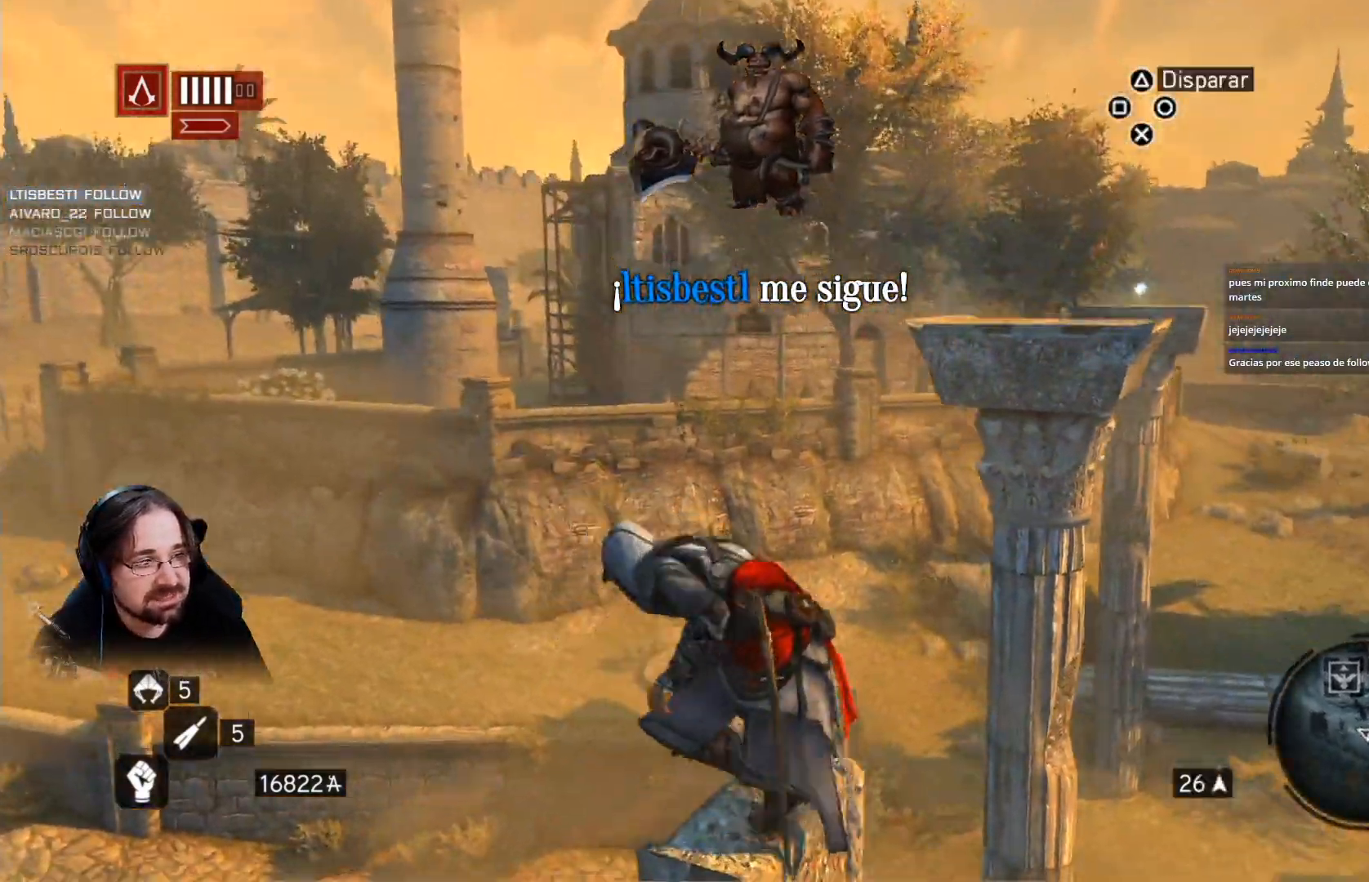
{"buttons": [], "left_stick": "center", "right_stick": "right", "events": []}